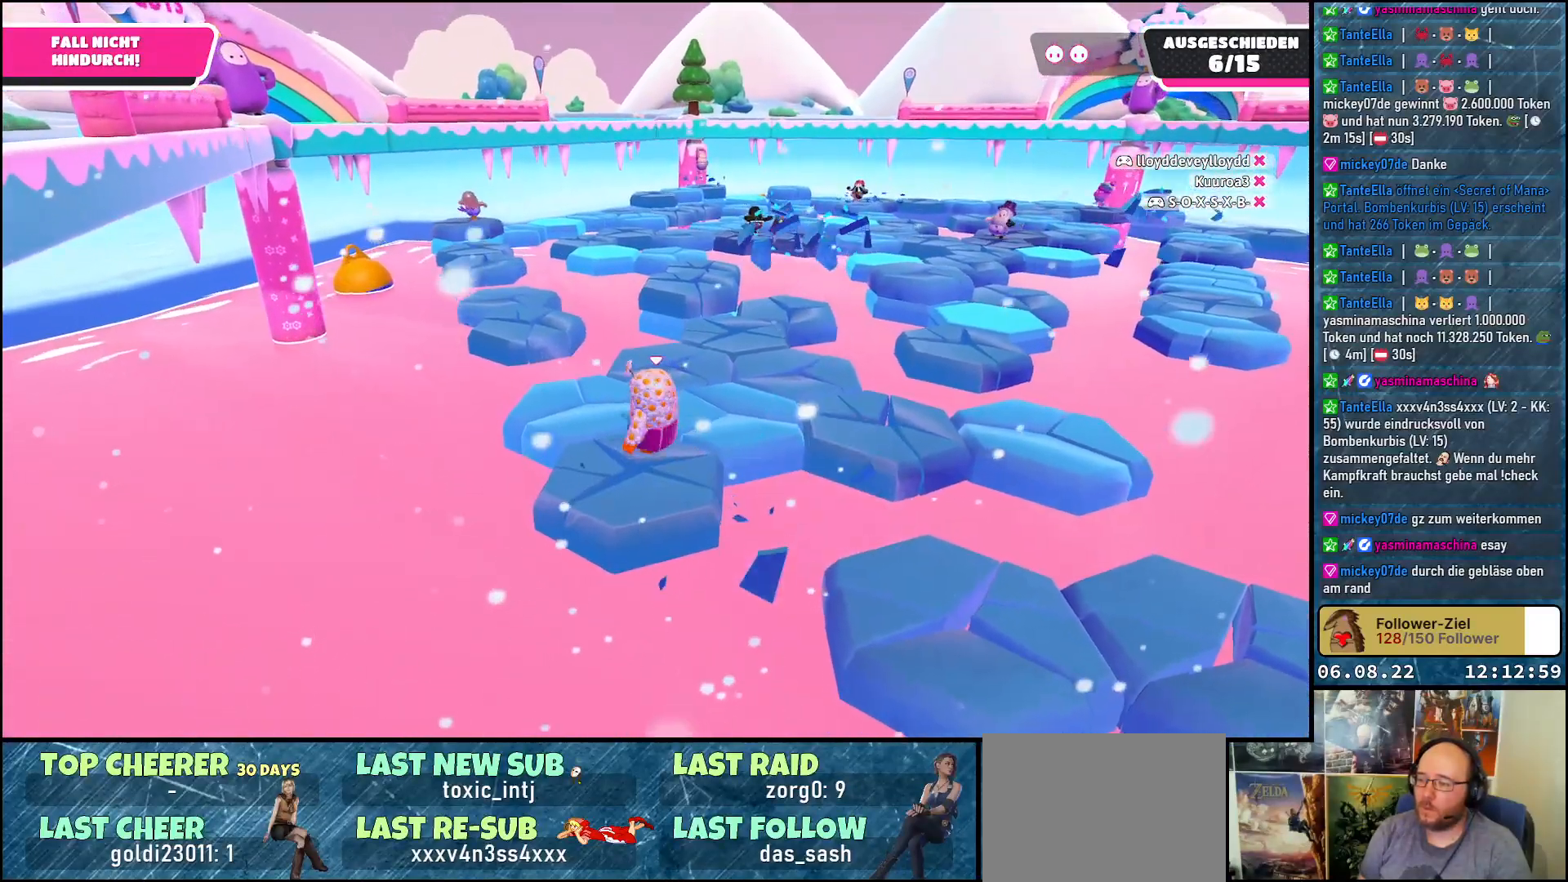
Gameplay with a controller (Xbox layout); each line is a JSON object with the inputs held at the frame after it. "events" lists button and stick changes between this image and that frame as [ms after this image, input, new state], when the widget could be followed in between. Not read: R3.
{"buttons": [], "left_stick": "down-left", "right_stick": "right", "events": [[150, "A", "up"], [267, "left_stick", "left"], [333, "left_stick", "down-left"], [350, "right_stick", "right"]]}
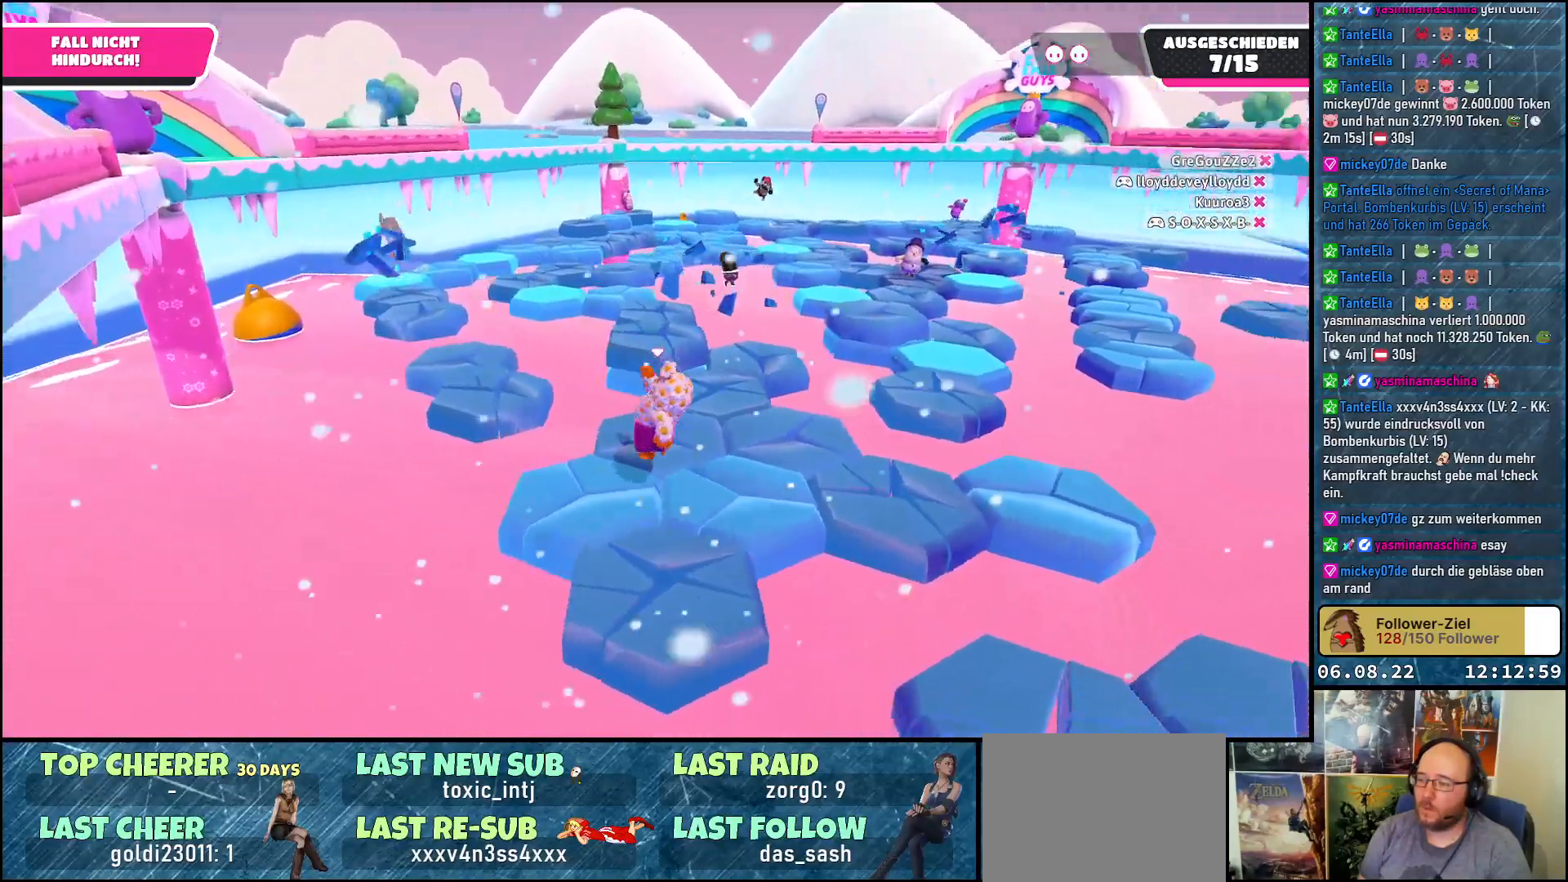
{"buttons": [], "left_stick": "down-right", "right_stick": "center", "events": [[17, "left_stick", "center"], [167, "right_stick", "center"], [450, "left_stick", "down-right"]]}
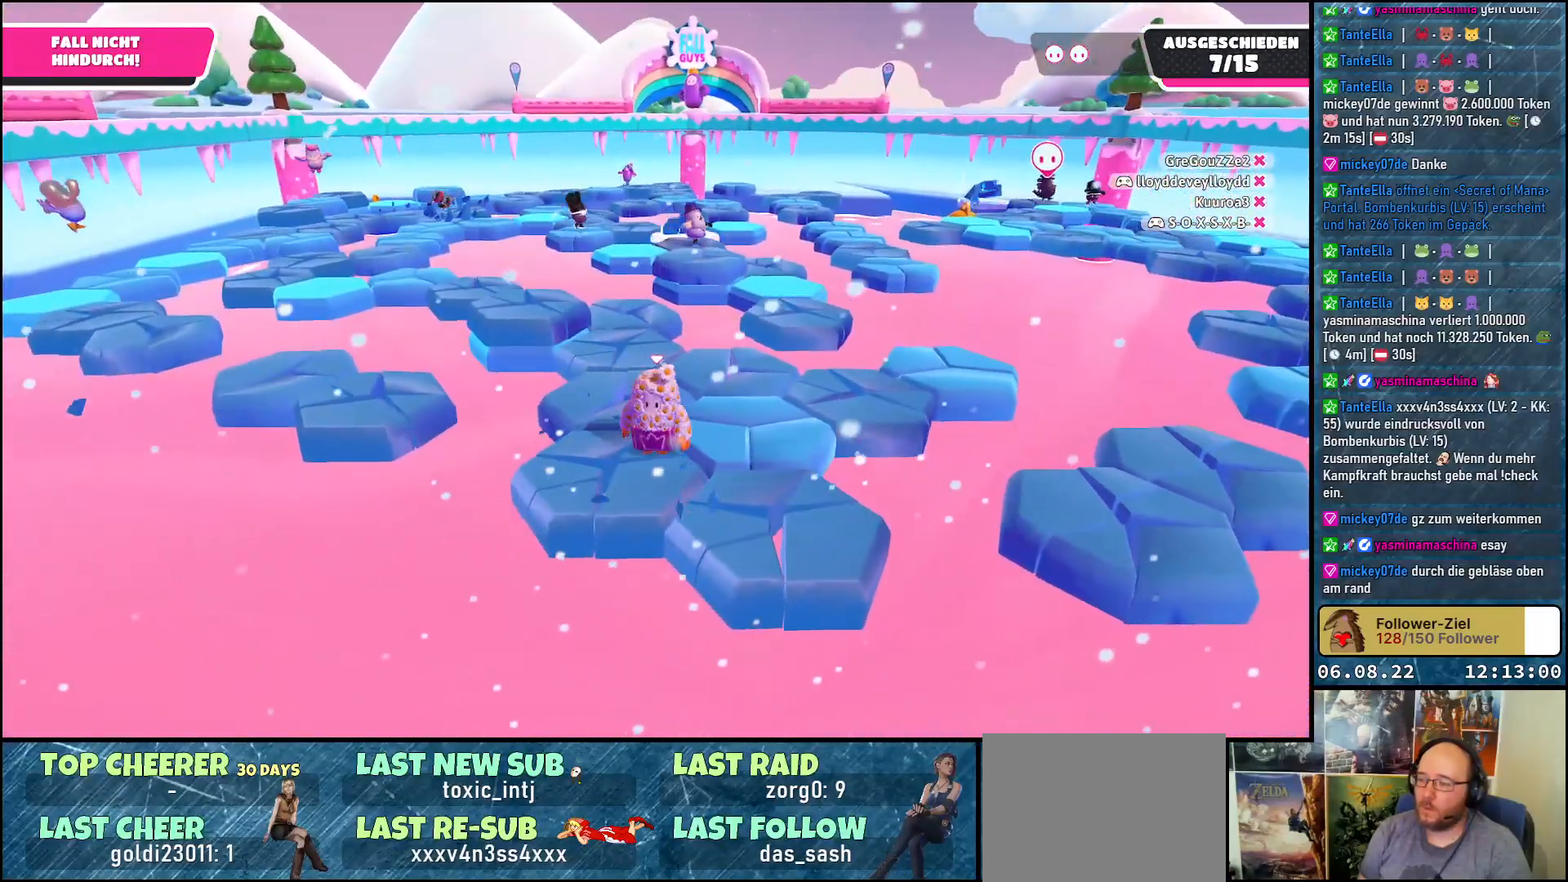
{"buttons": [], "left_stick": "down-right", "right_stick": "center", "events": [[267, "A", "down"], [417, "A", "up"]]}
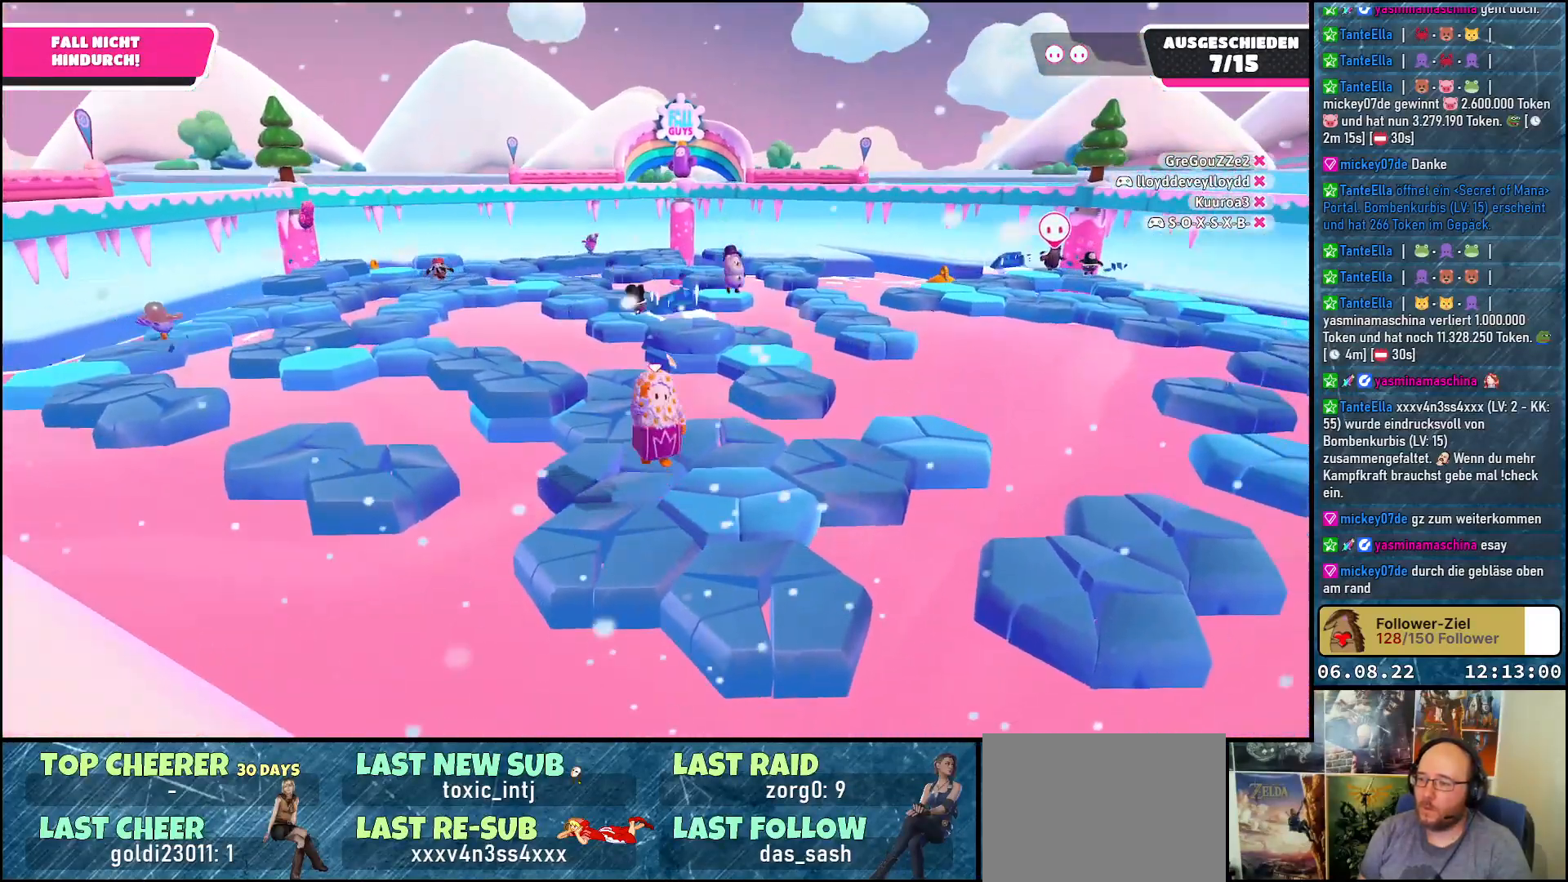
{"buttons": [], "left_stick": "right", "right_stick": "center", "events": [[67, "left_stick", "center"], [283, "left_stick", "right"]]}
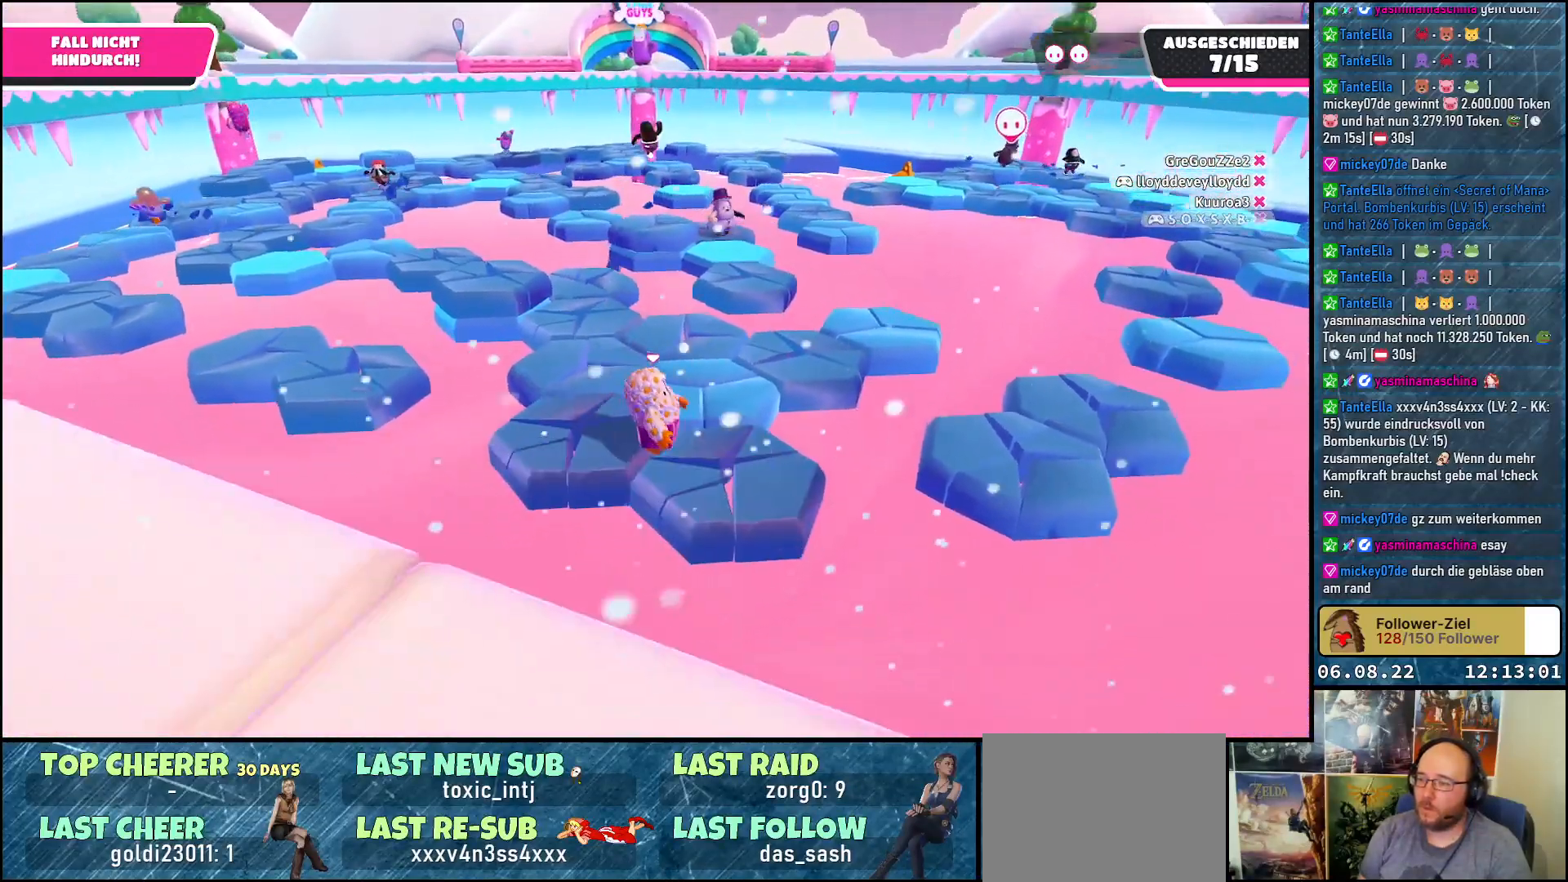
{"buttons": [], "left_stick": "up", "right_stick": "center", "events": [[67, "left_stick", "center"], [450, "left_stick", "up"]]}
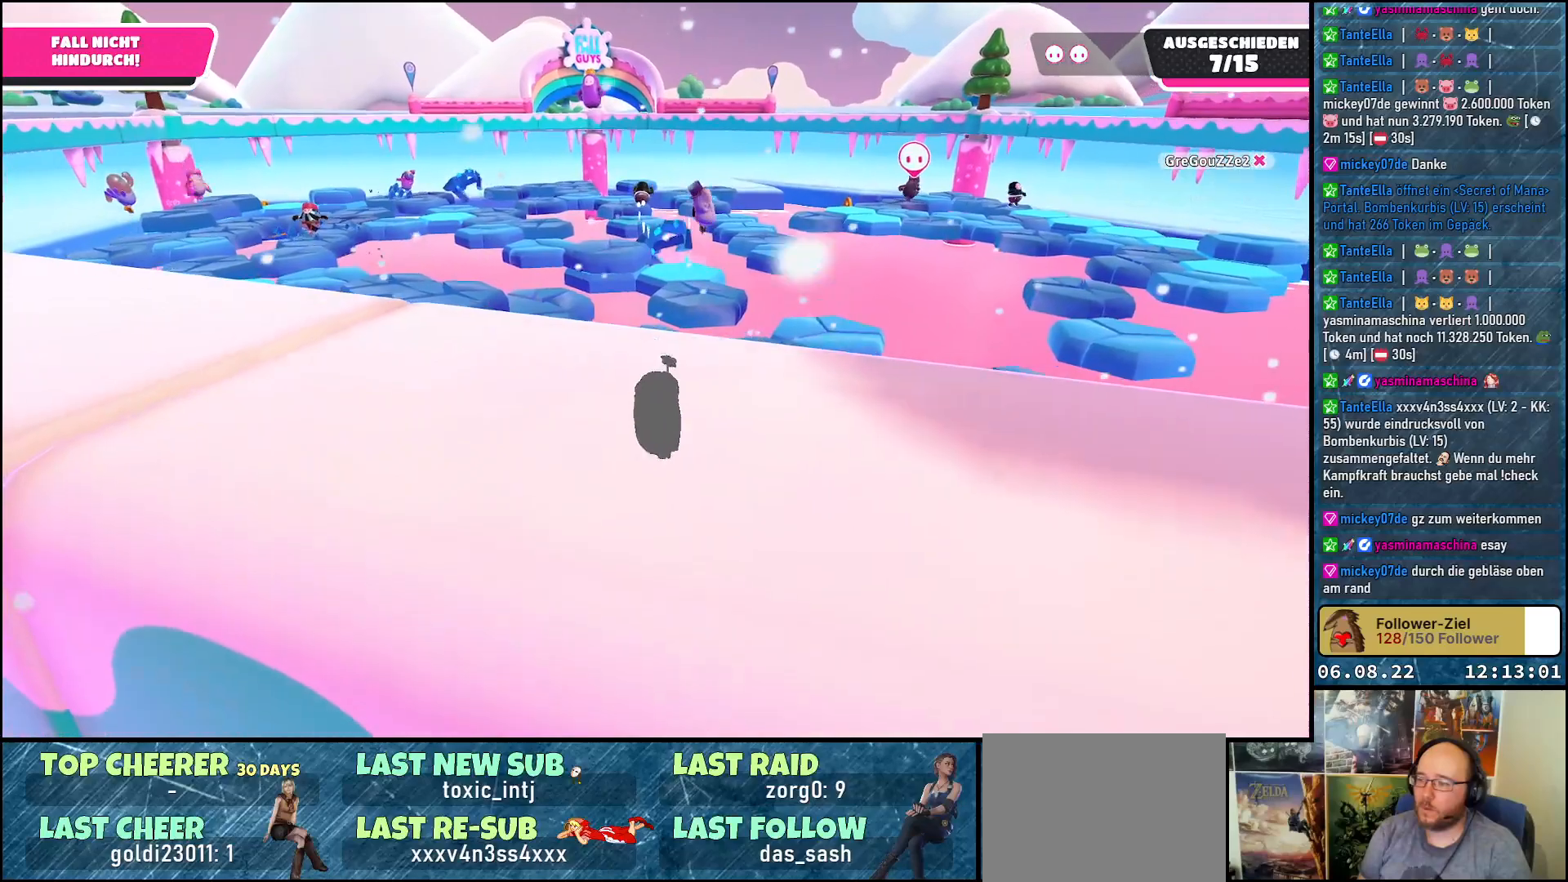
{"buttons": [], "left_stick": "center", "right_stick": "center", "events": [[233, "A", "down"], [350, "A", "up"], [483, "left_stick", "center"]]}
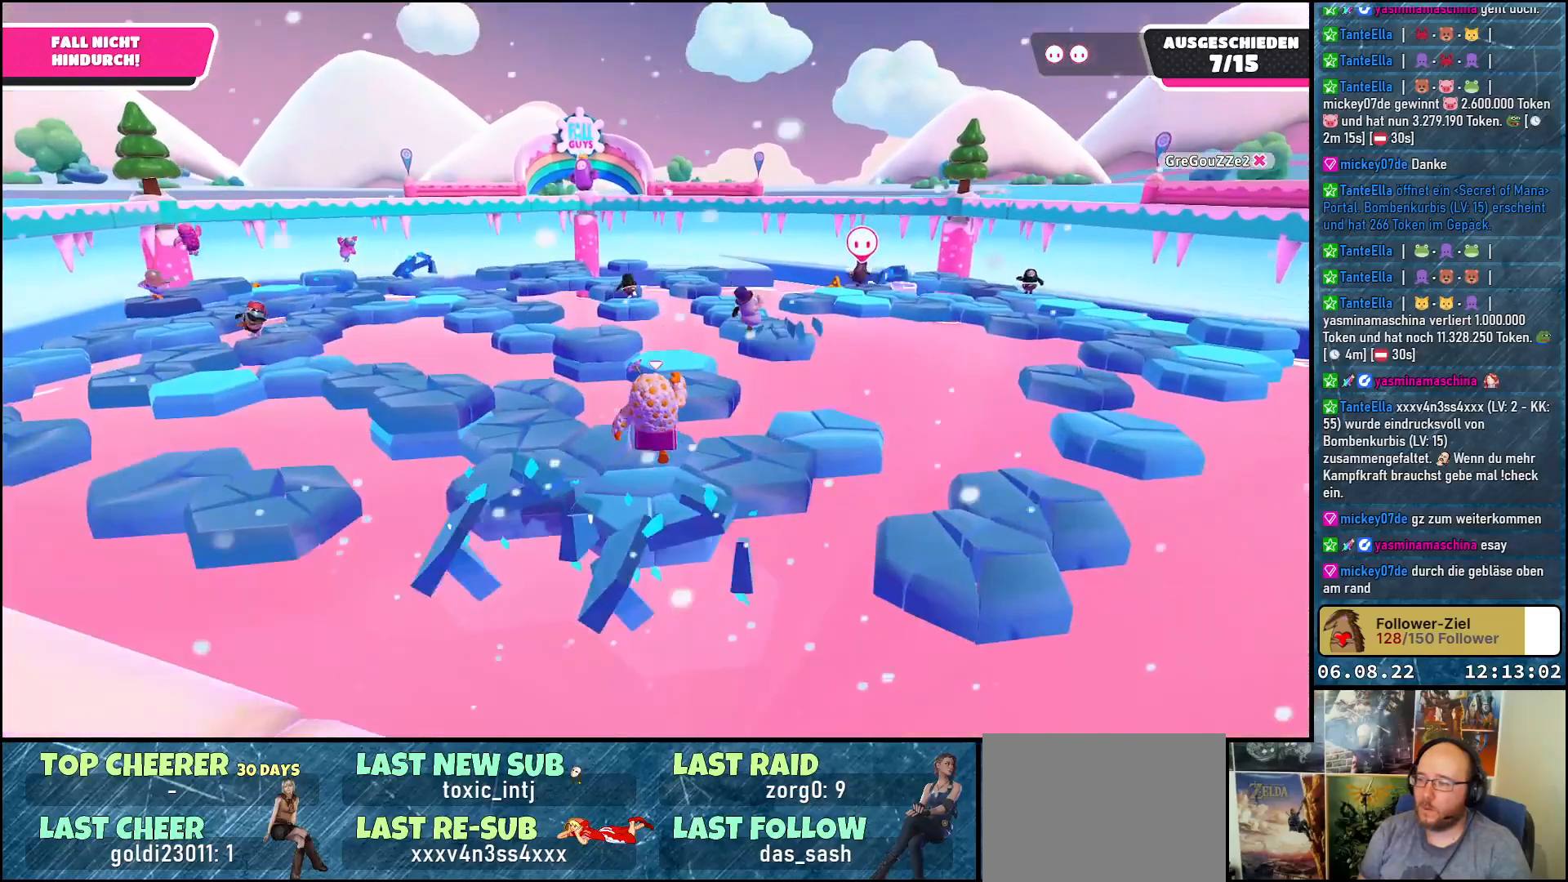
{"buttons": [], "left_stick": "center", "right_stick": "center", "events": [[67, "right_stick", "down-left"], [300, "right_stick", "center"]]}
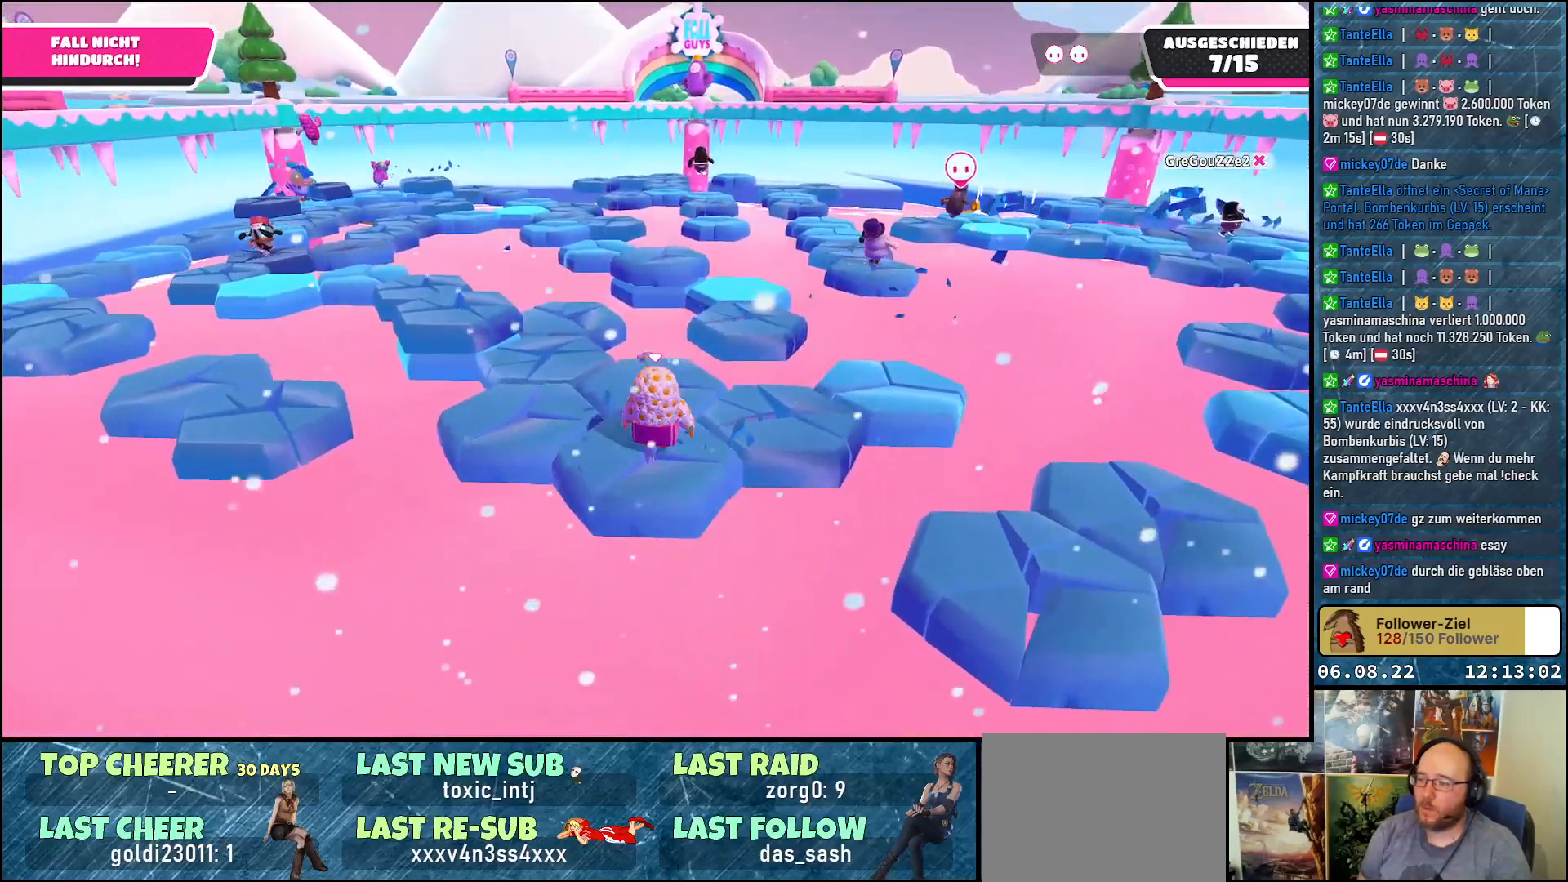
{"buttons": [], "left_stick": "up-right", "right_stick": "left", "events": [[183, "left_stick", "right"], [283, "right_stick", "down-left"], [483, "right_stick", "left"], [500, "left_stick", "up-right"]]}
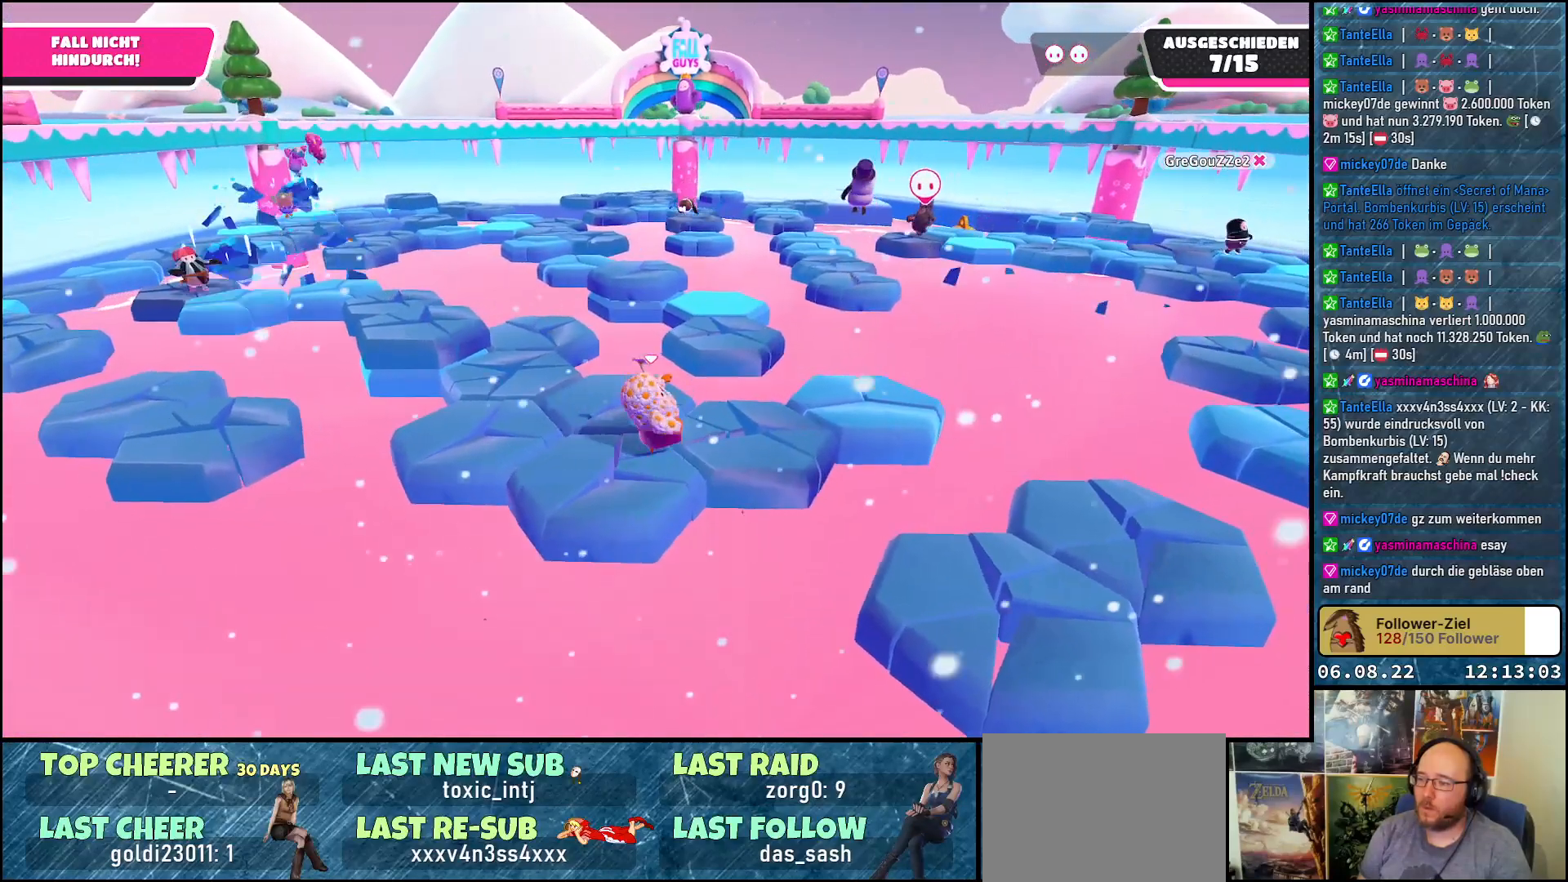
{"buttons": [], "left_stick": "left", "right_stick": "left", "events": [[150, "left_stick", "center"], [383, "left_stick", "left"]]}
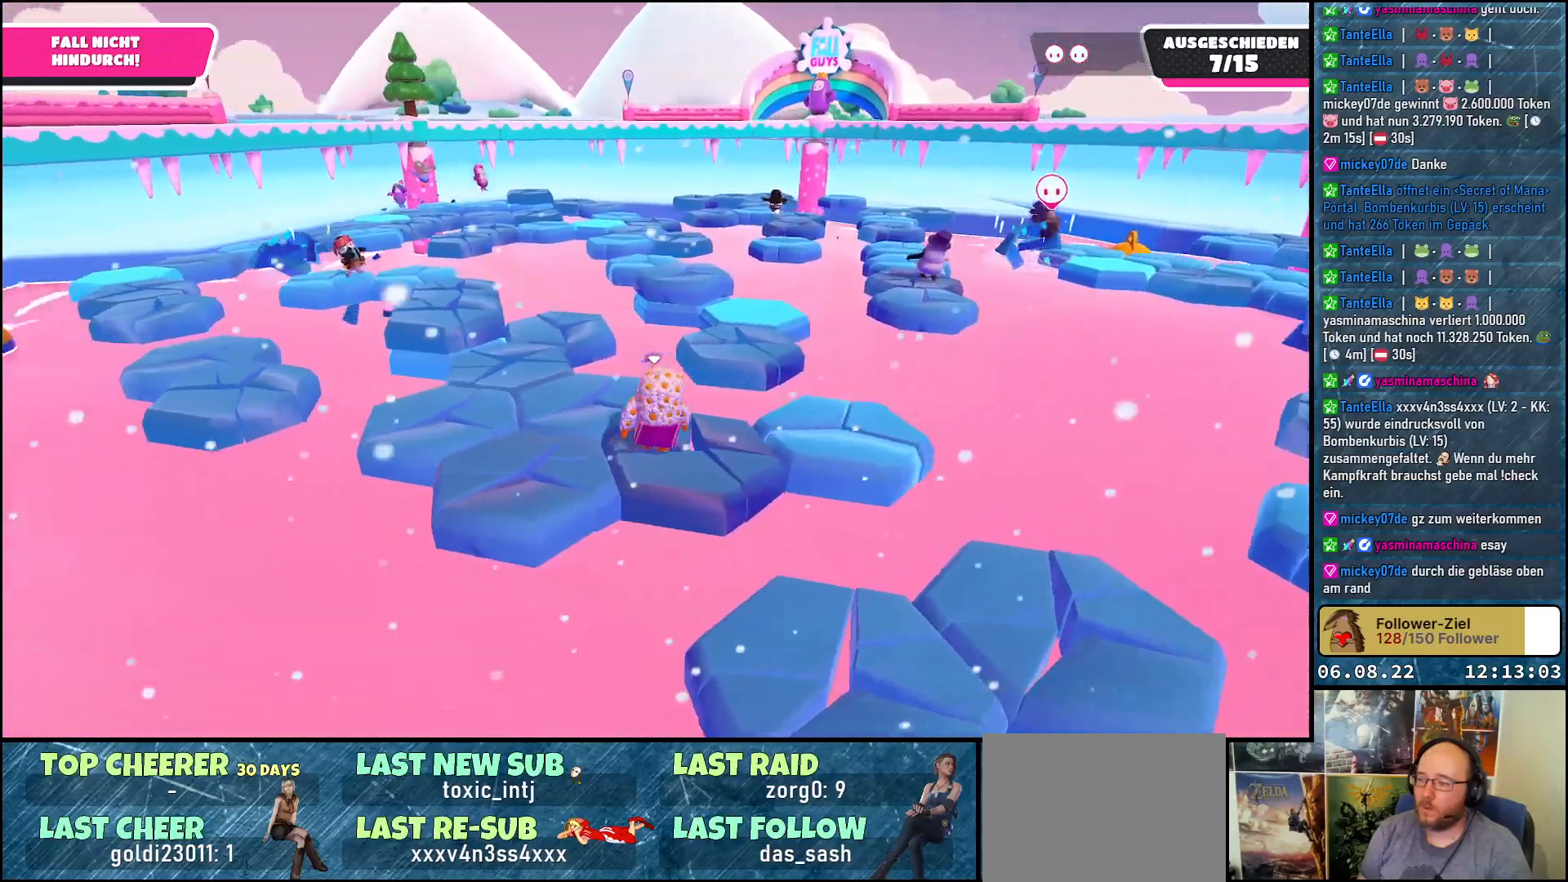
{"buttons": [], "left_stick": "center", "right_stick": "center", "events": [[50, "right_stick", "center"], [150, "A", "down"], [250, "A", "up"], [450, "left_stick", "center"]]}
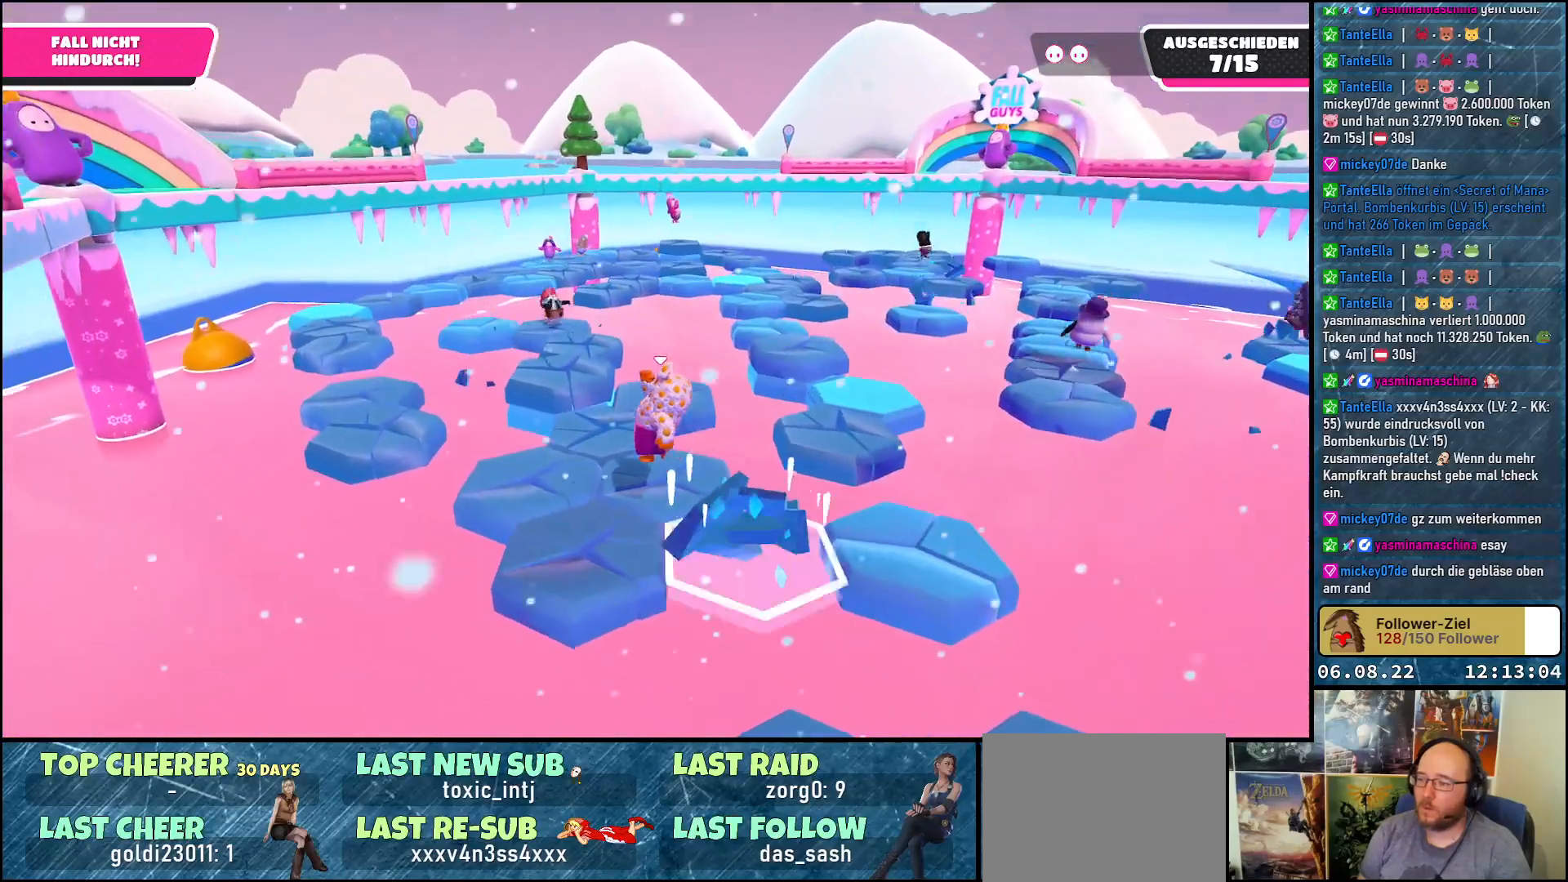
{"buttons": ["A"], "left_stick": "up", "right_stick": "center", "events": [[67, "left_stick", "up-right"], [300, "A", "down"], [400, "A", "up"], [467, "A", "down"], [500, "left_stick", "up"]]}
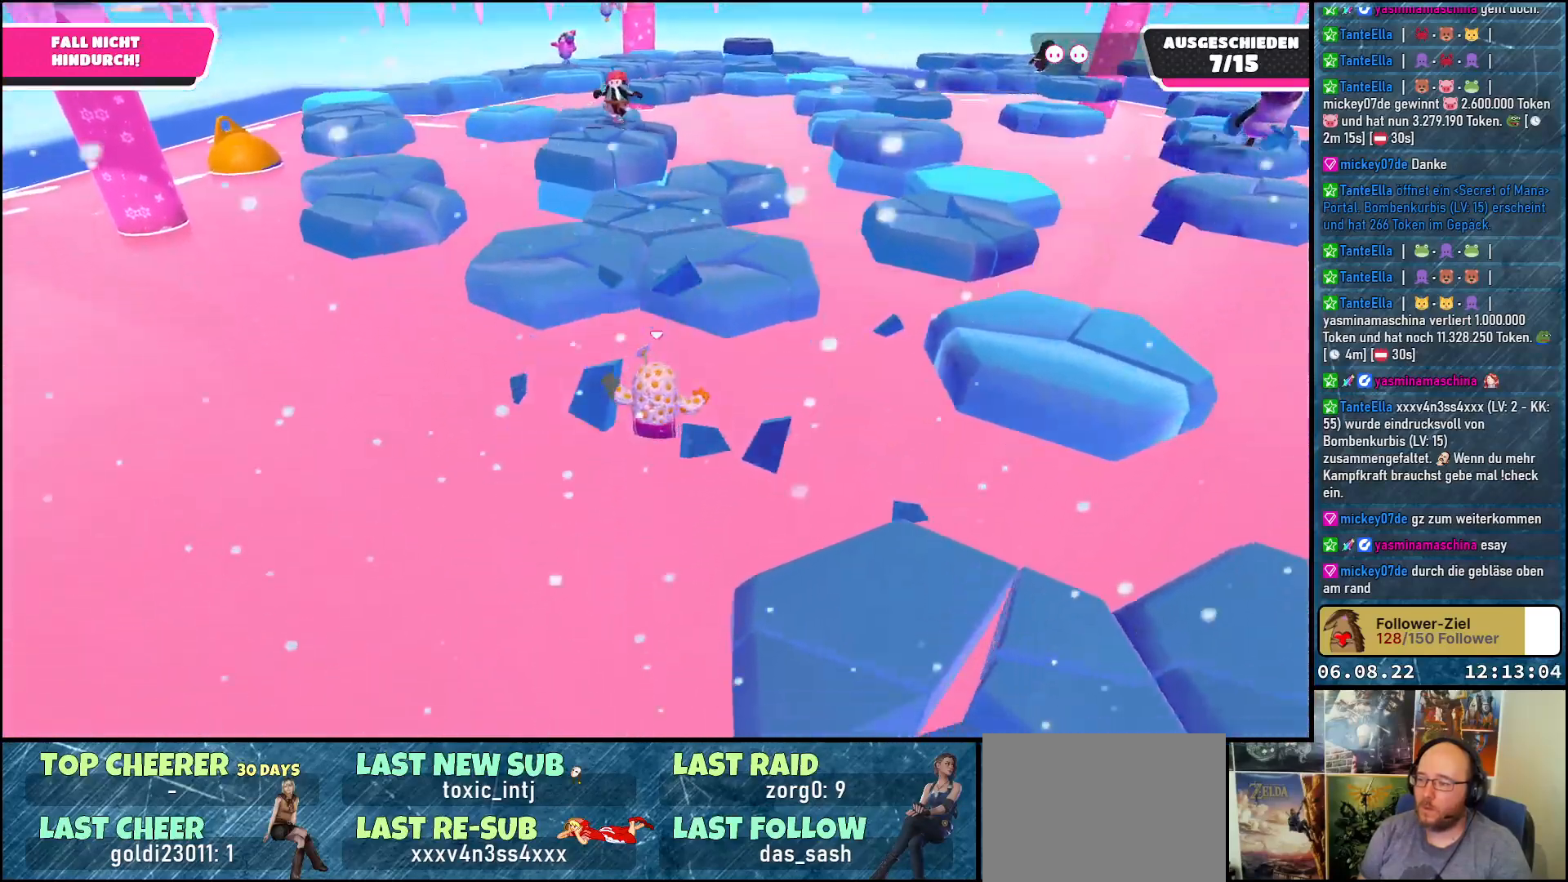
{"buttons": [], "left_stick": "center", "right_stick": "center", "events": [[17, "A", "up"], [117, "left_stick", "center"]]}
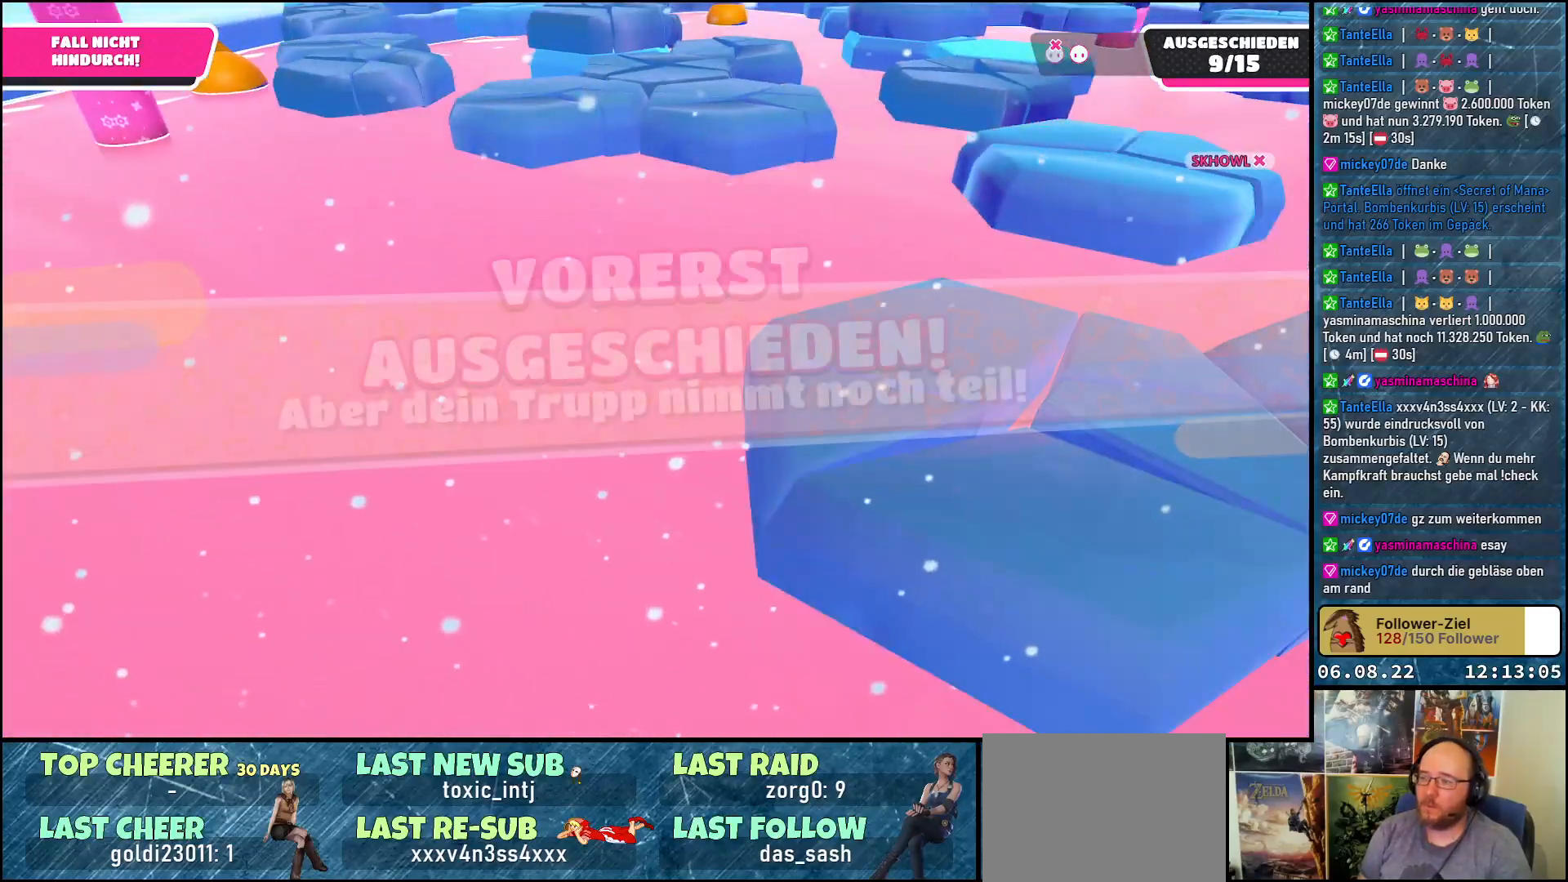
{"buttons": [], "left_stick": "center", "right_stick": "center", "events": []}
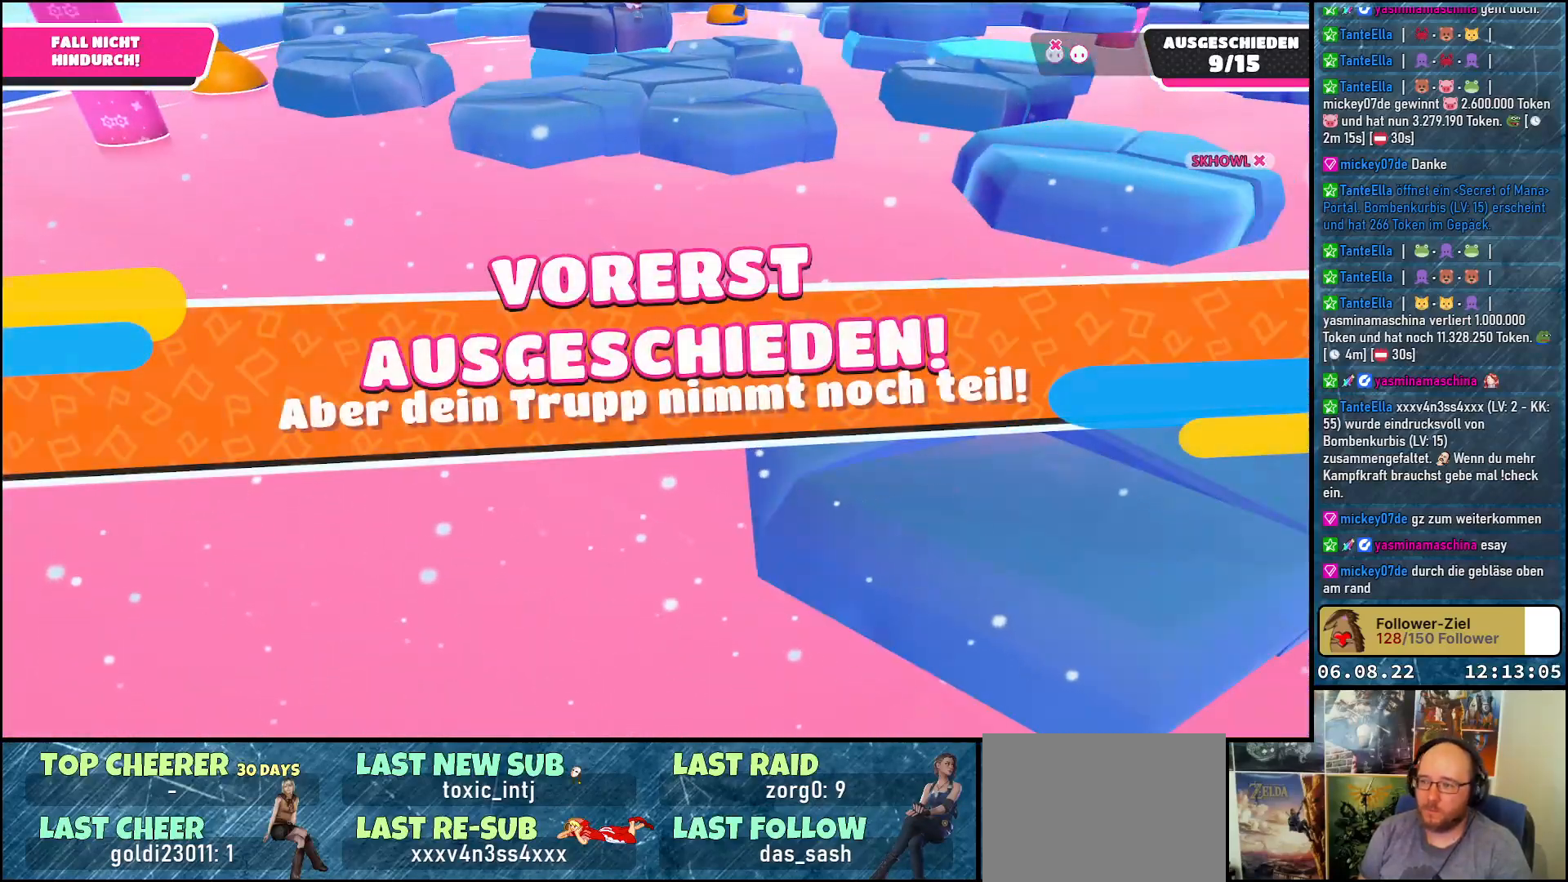
{"buttons": [], "left_stick": "center", "right_stick": "center", "events": []}
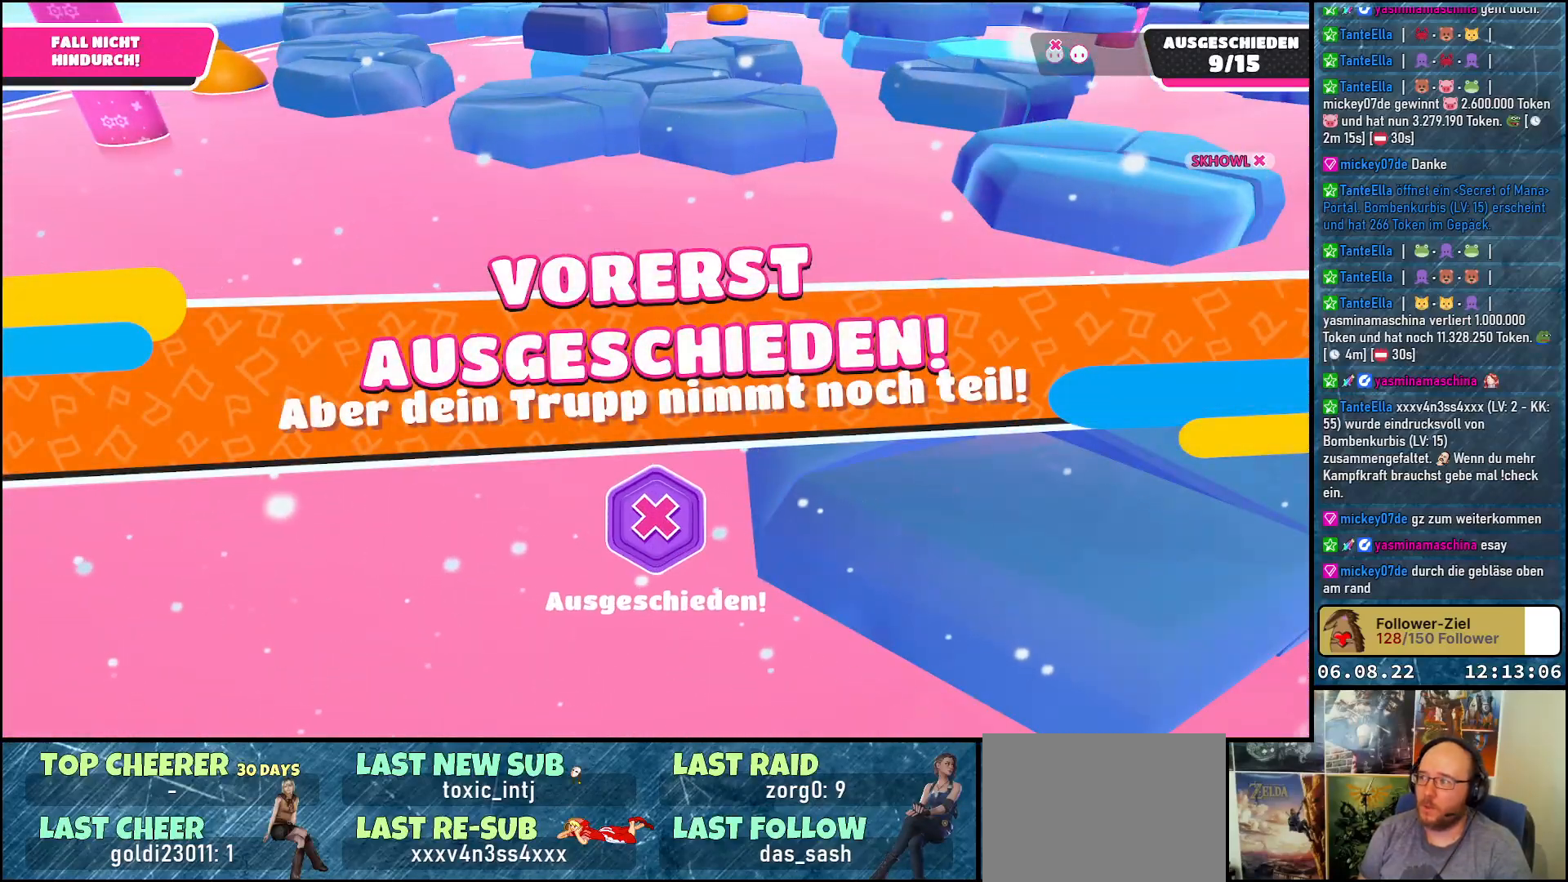
{"buttons": [], "left_stick": "center", "right_stick": "center", "events": []}
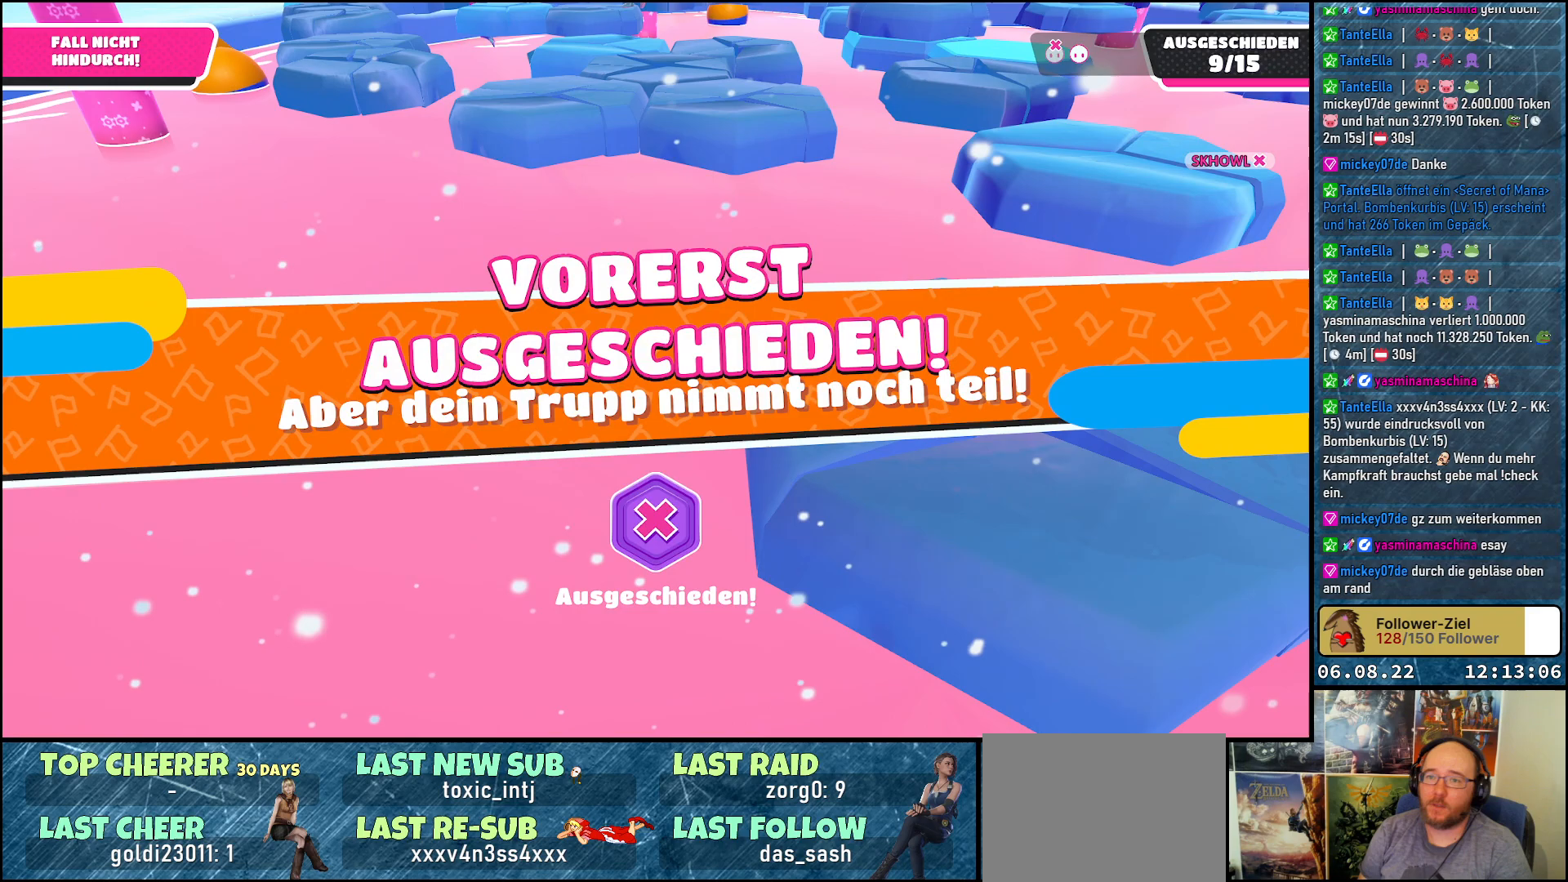
{"buttons": [], "left_stick": "center", "right_stick": "center", "events": []}
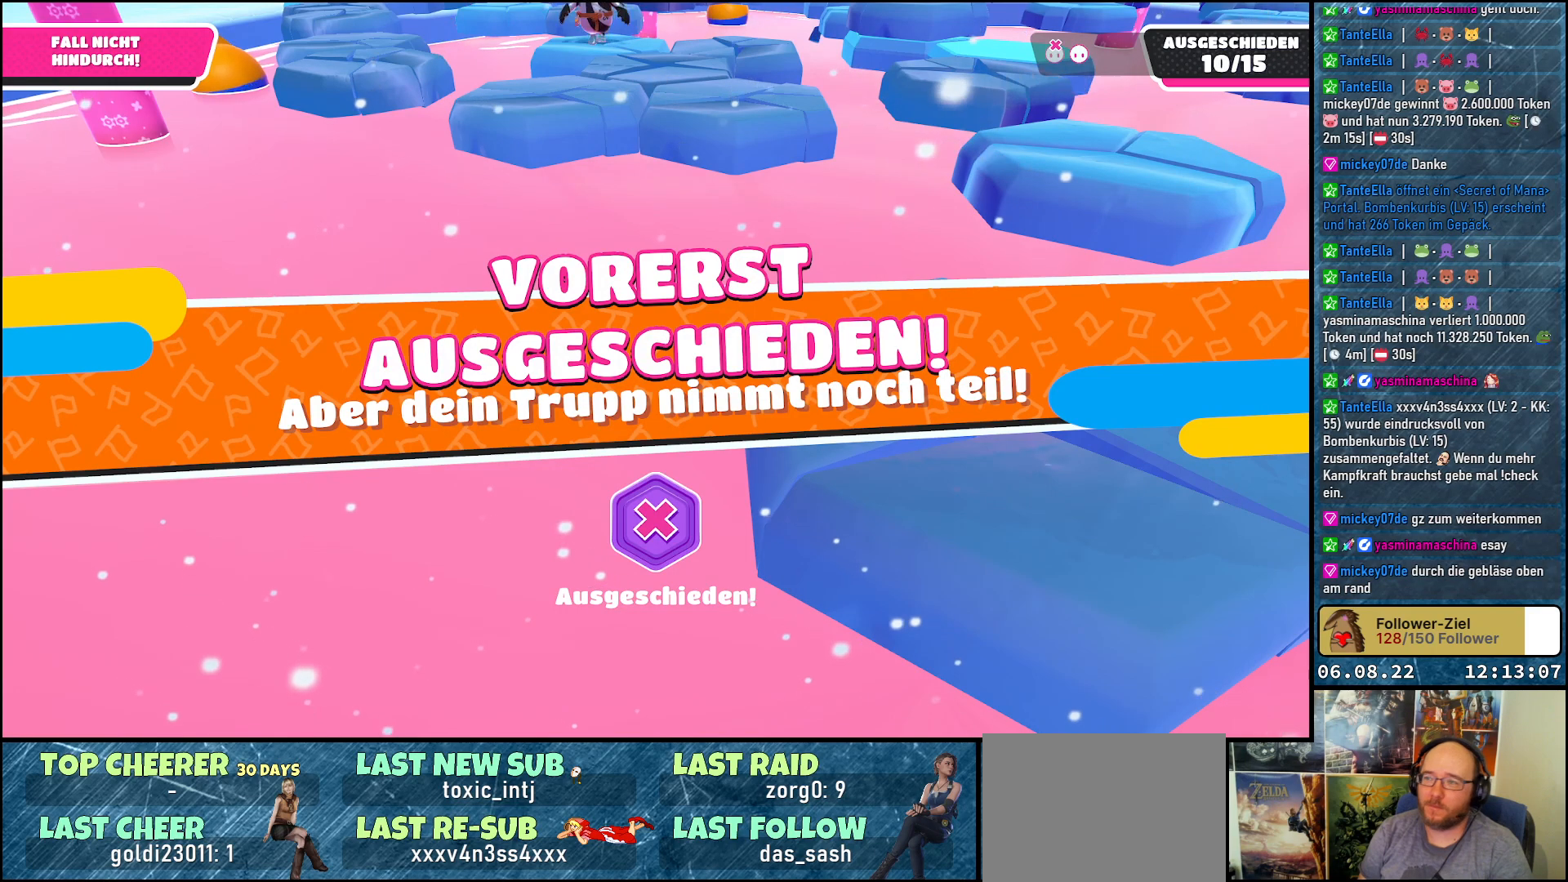
{"buttons": [], "left_stick": "center", "right_stick": "center", "events": []}
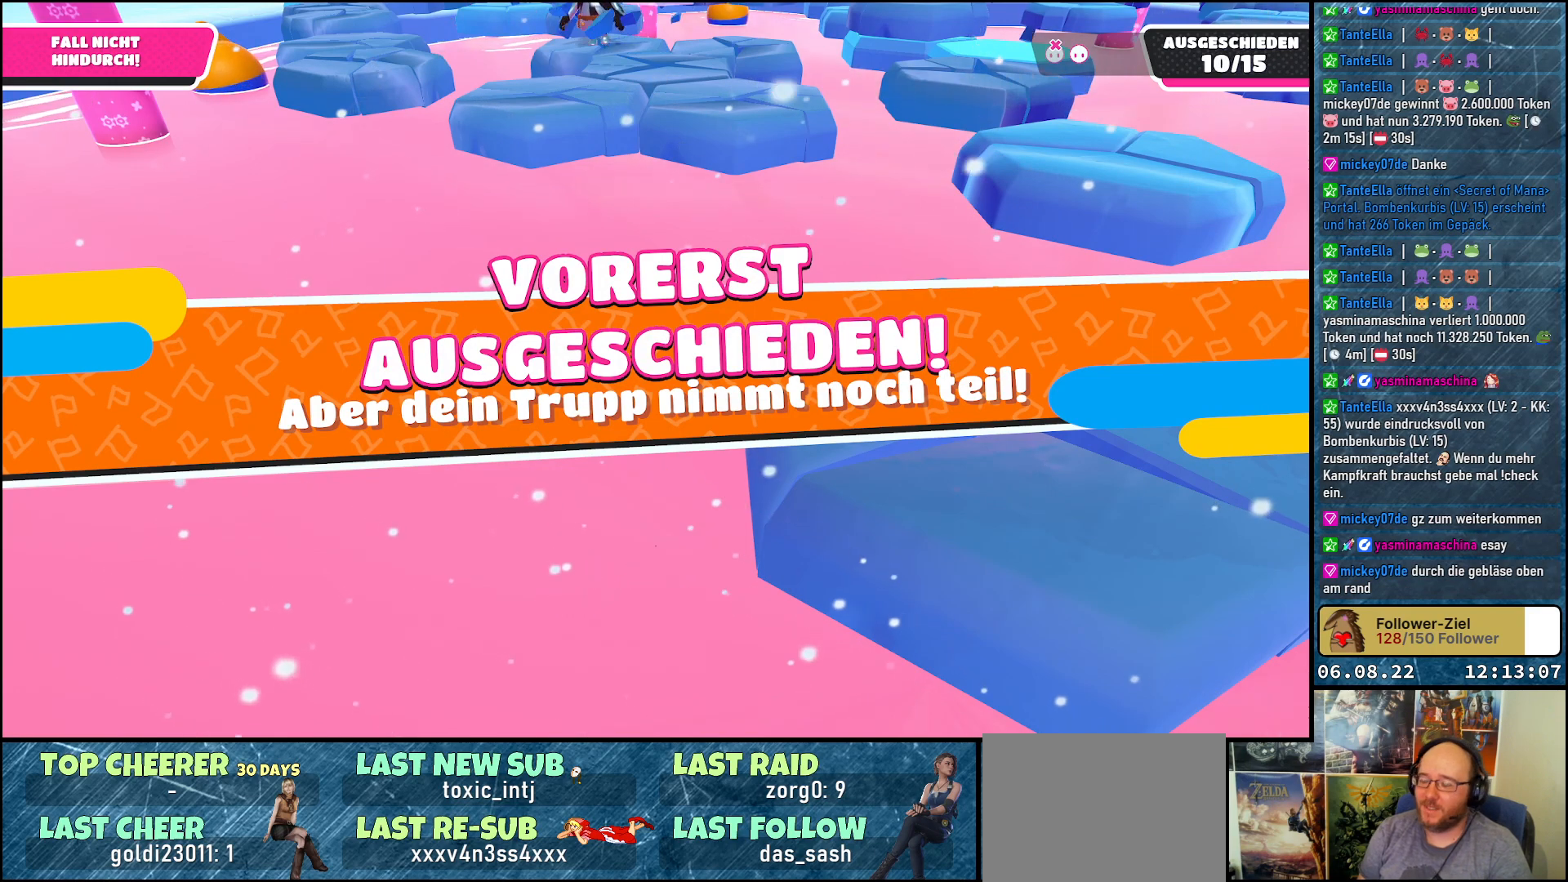
{"buttons": [], "left_stick": "center", "right_stick": "center", "events": []}
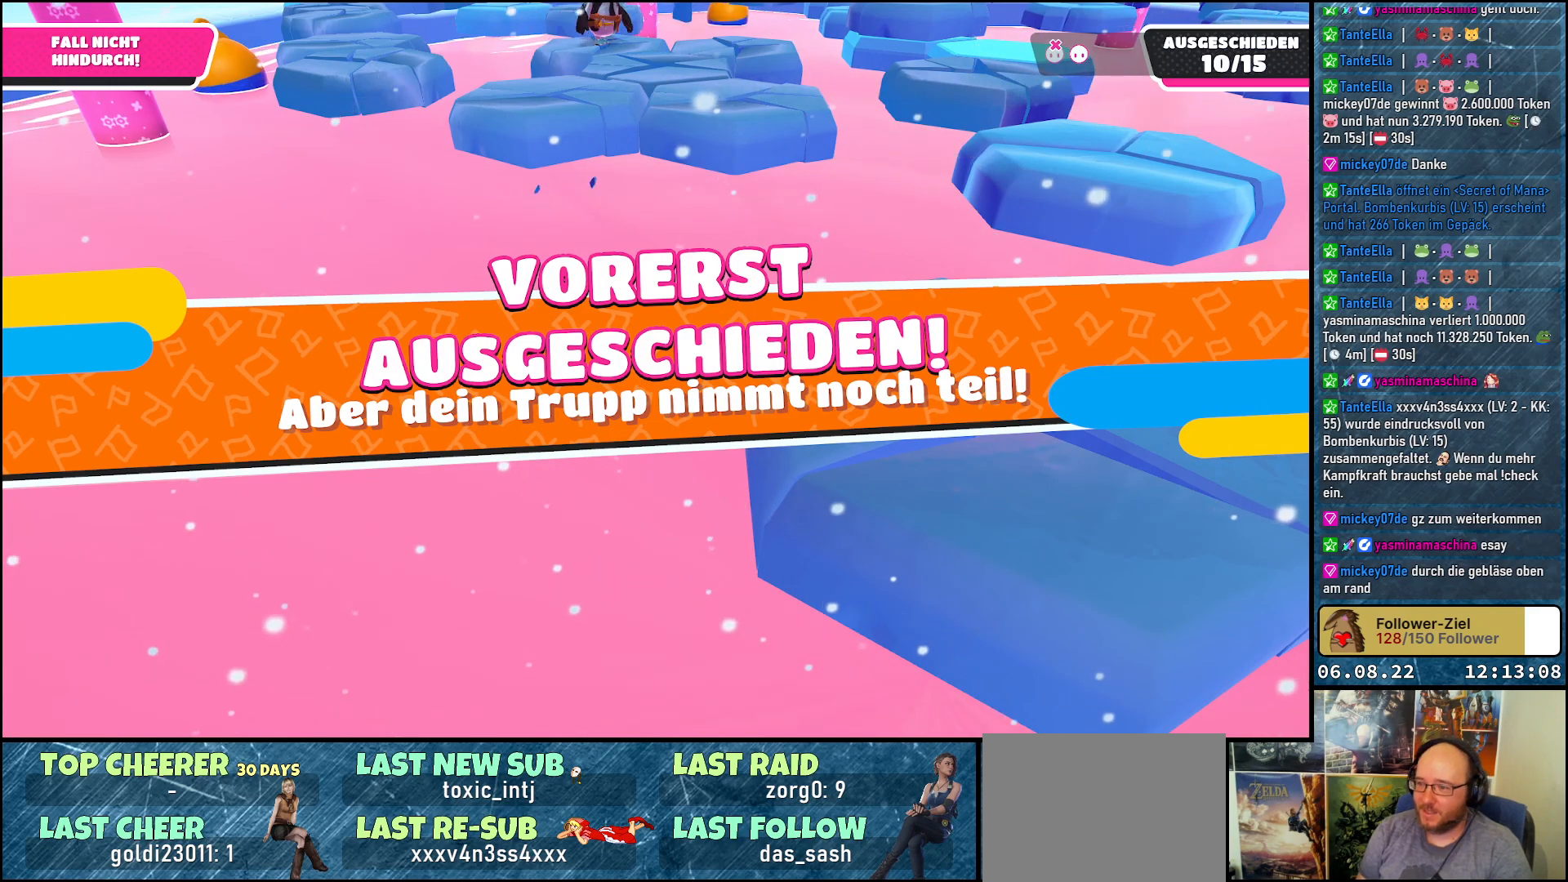
{"buttons": [], "left_stick": "center", "right_stick": "center", "events": []}
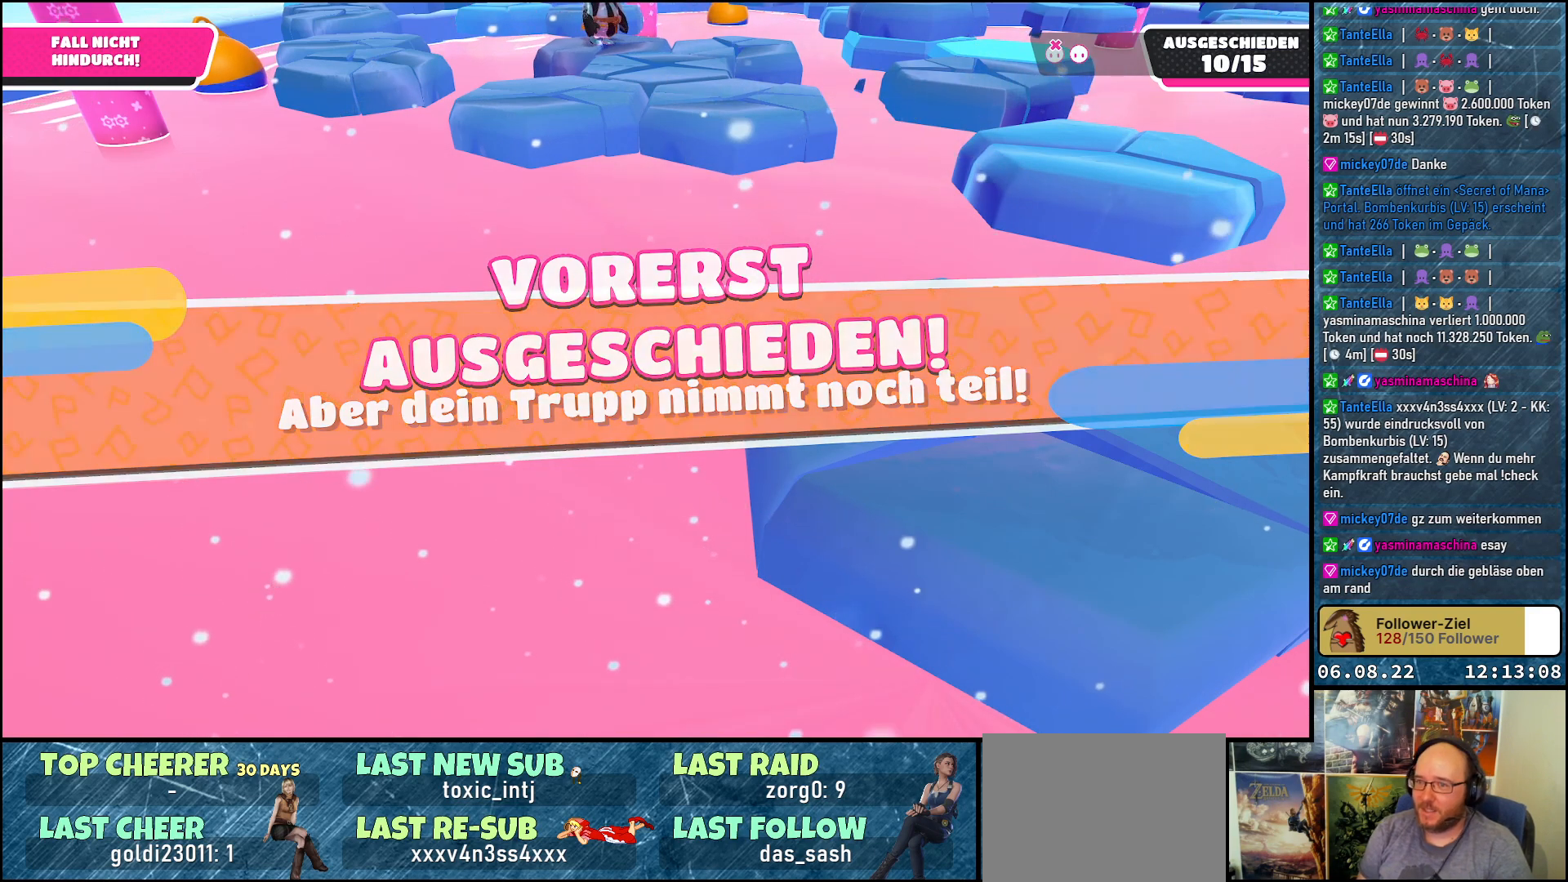
{"buttons": [], "left_stick": "center", "right_stick": "center", "events": []}
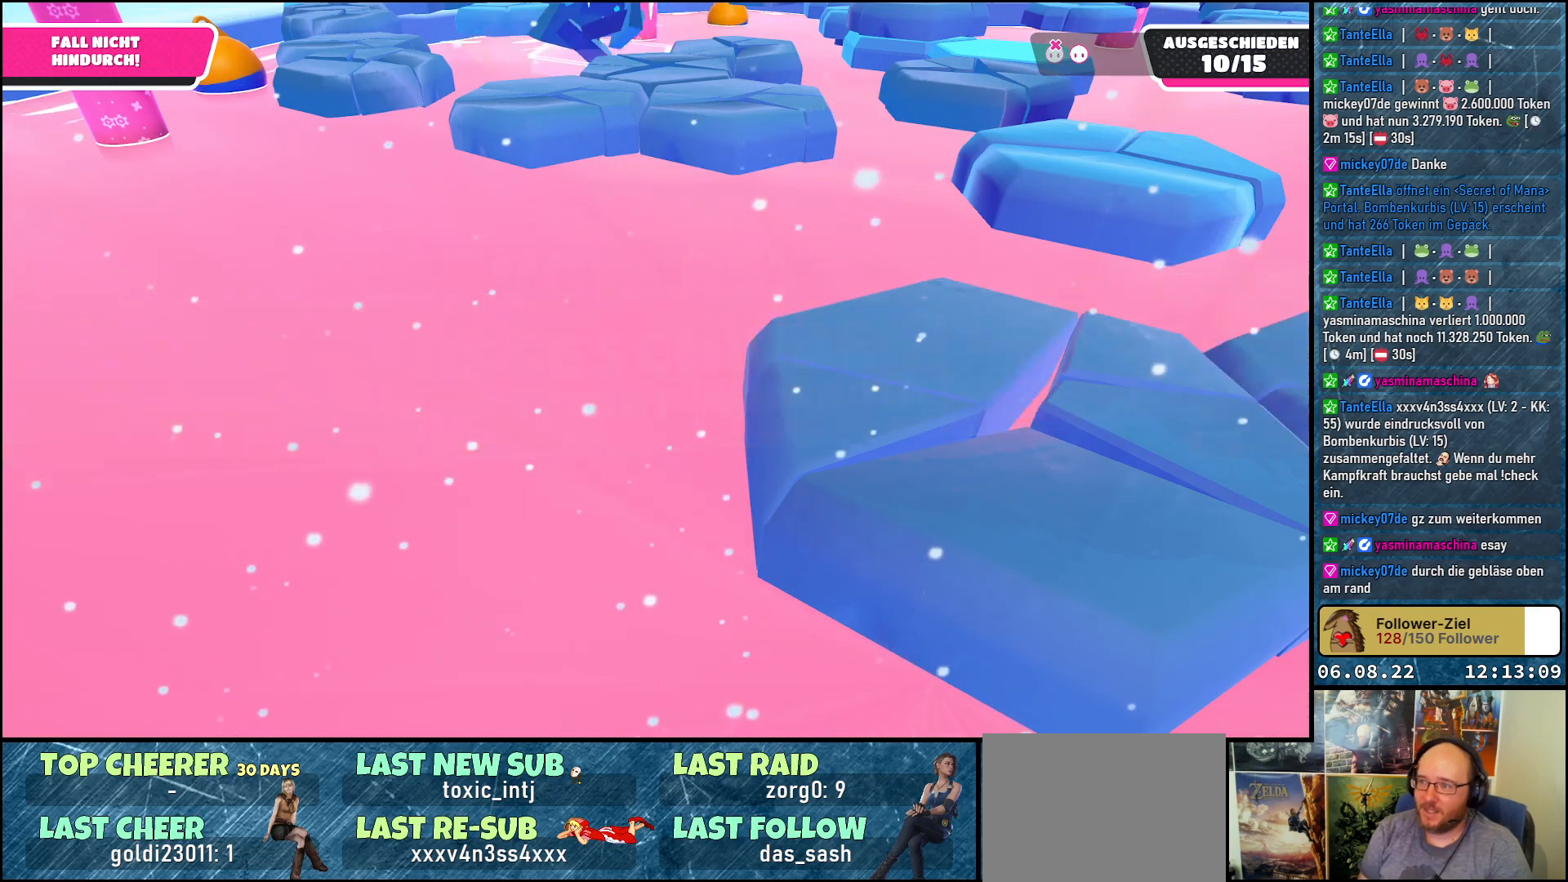
{"buttons": [], "left_stick": "center", "right_stick": "center", "events": []}
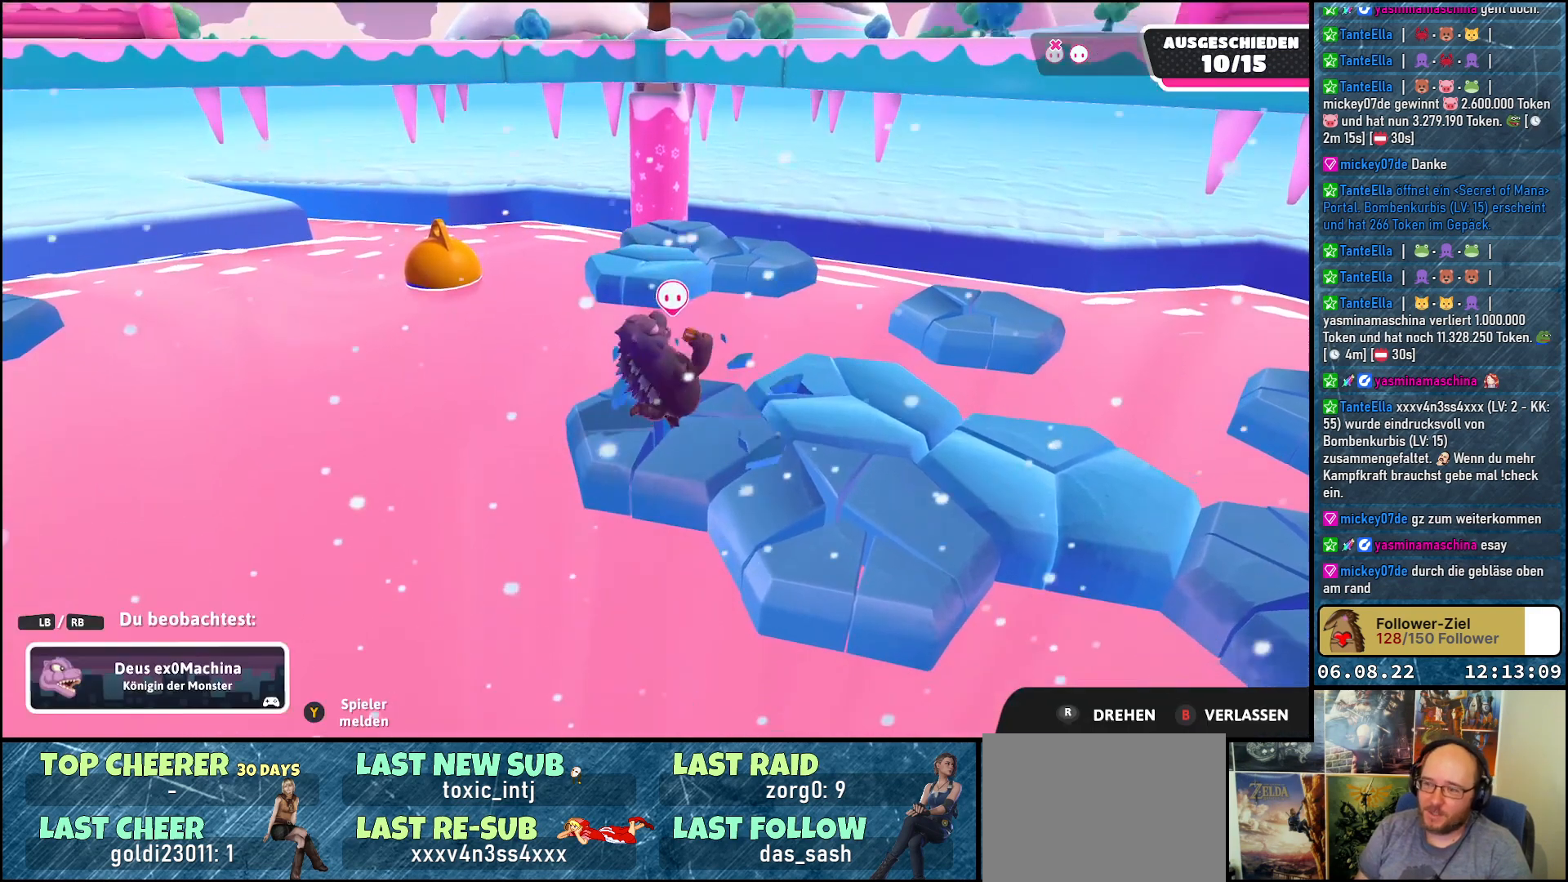
{"buttons": [], "left_stick": "center", "right_stick": "center", "events": []}
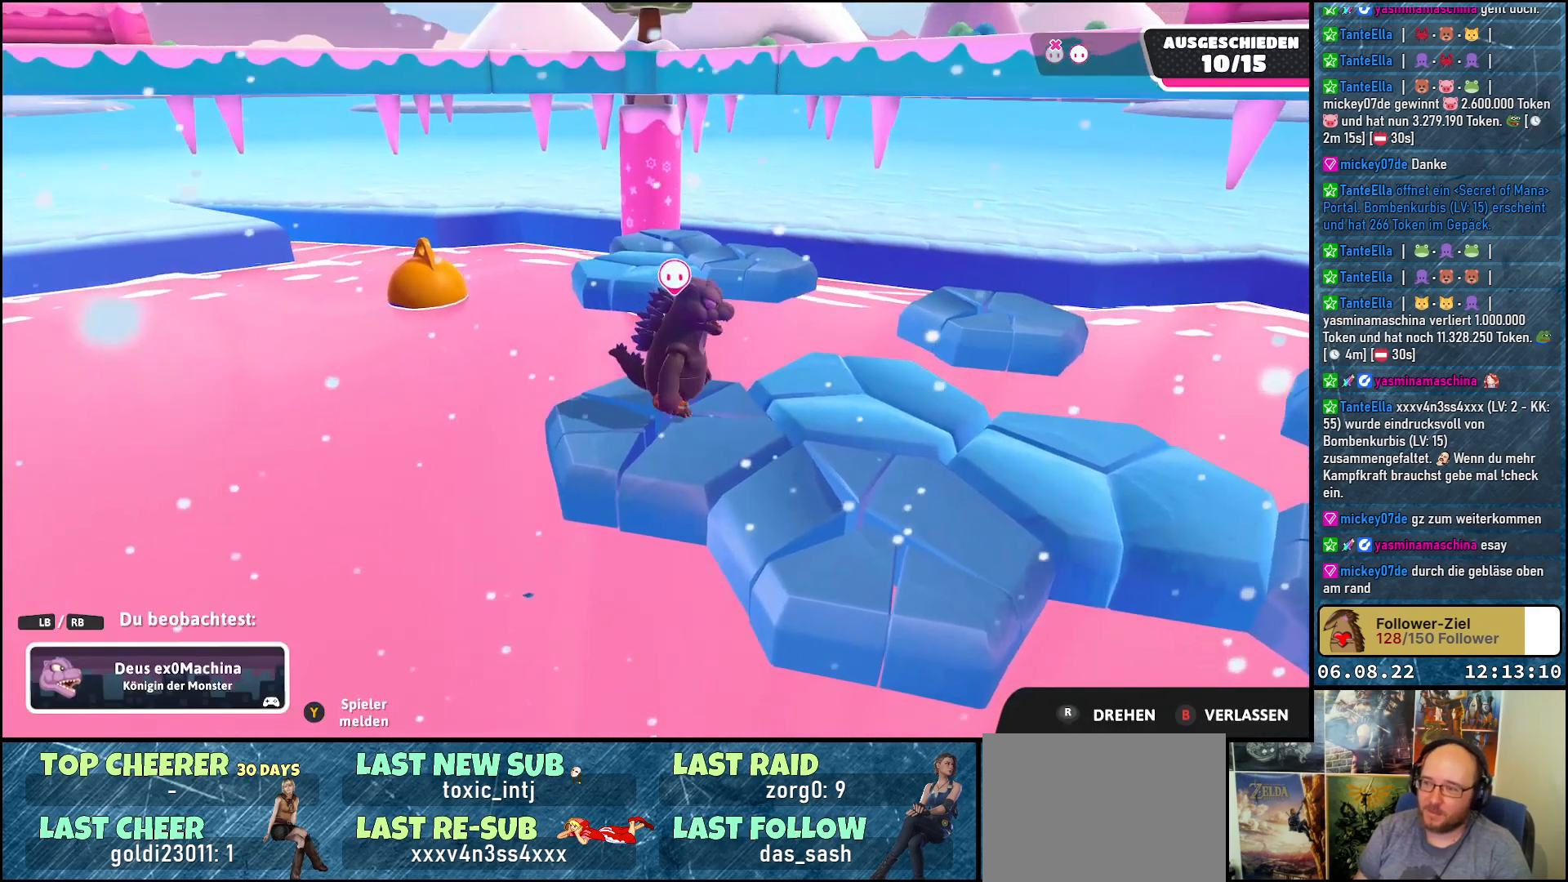
{"buttons": [], "left_stick": "center", "right_stick": "right", "events": [[217, "right_stick", "right"]]}
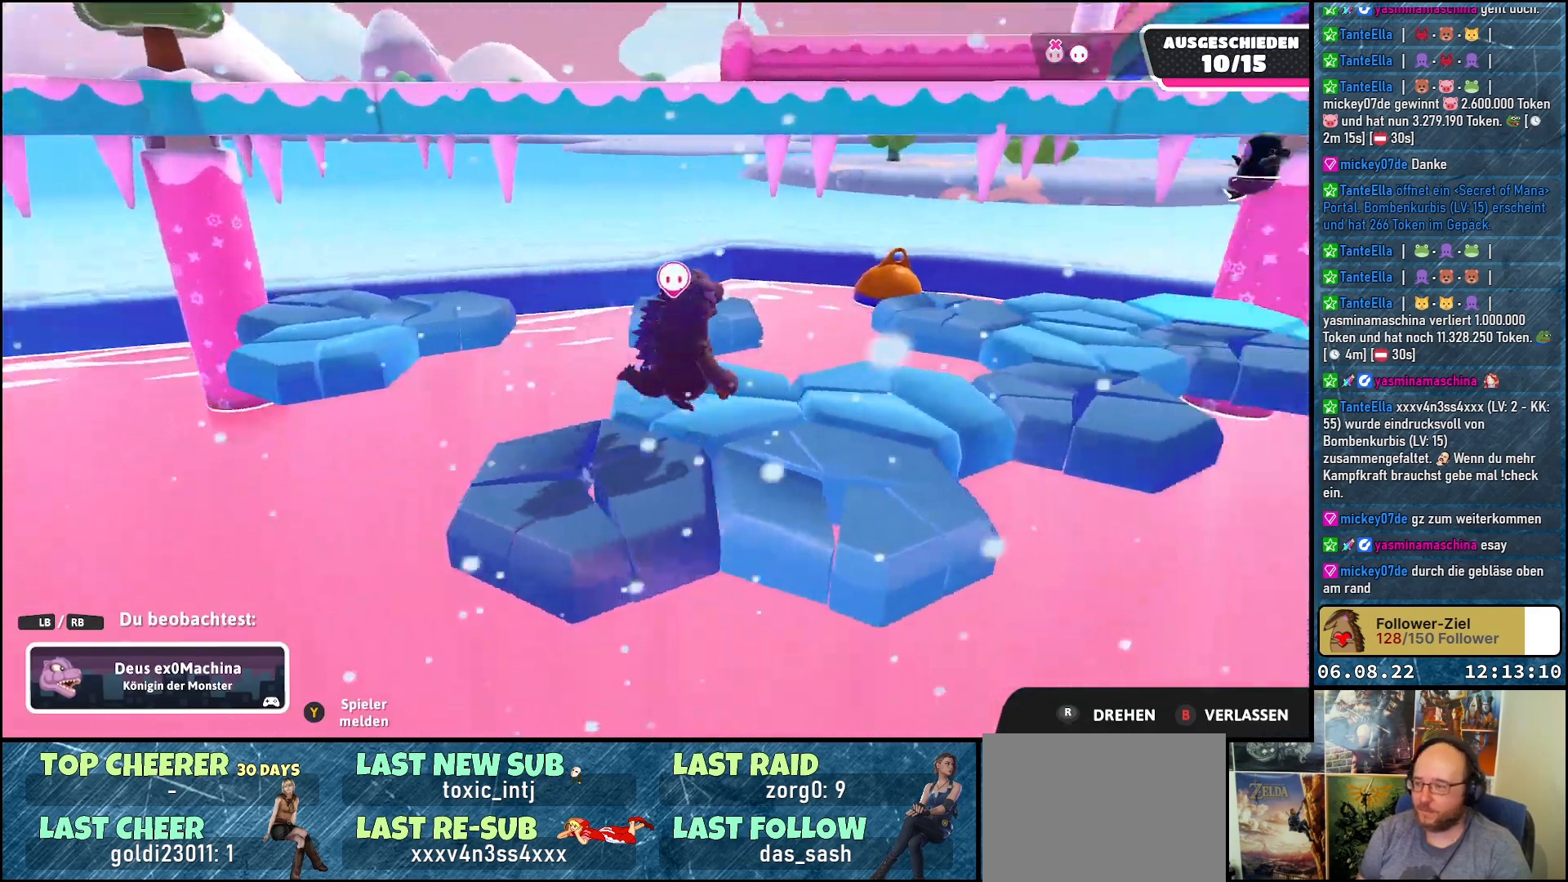
{"buttons": [], "left_stick": "center", "right_stick": "center", "events": [[350, "right_stick", "center"]]}
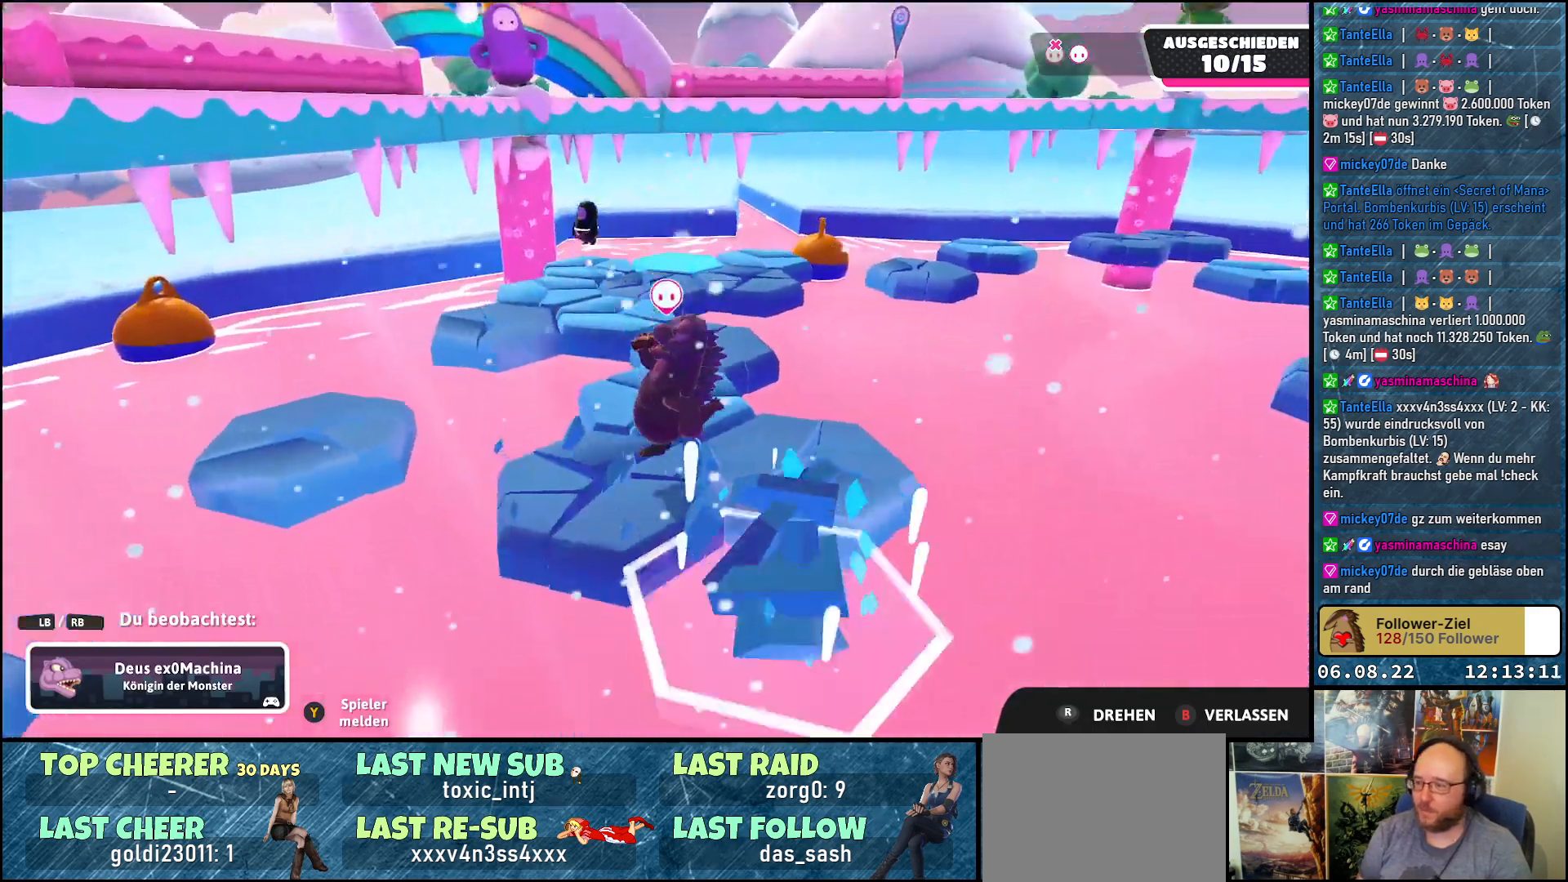
{"buttons": [], "left_stick": "center", "right_stick": "center", "events": [[150, "right_stick", "right"], [483, "right_stick", "center"]]}
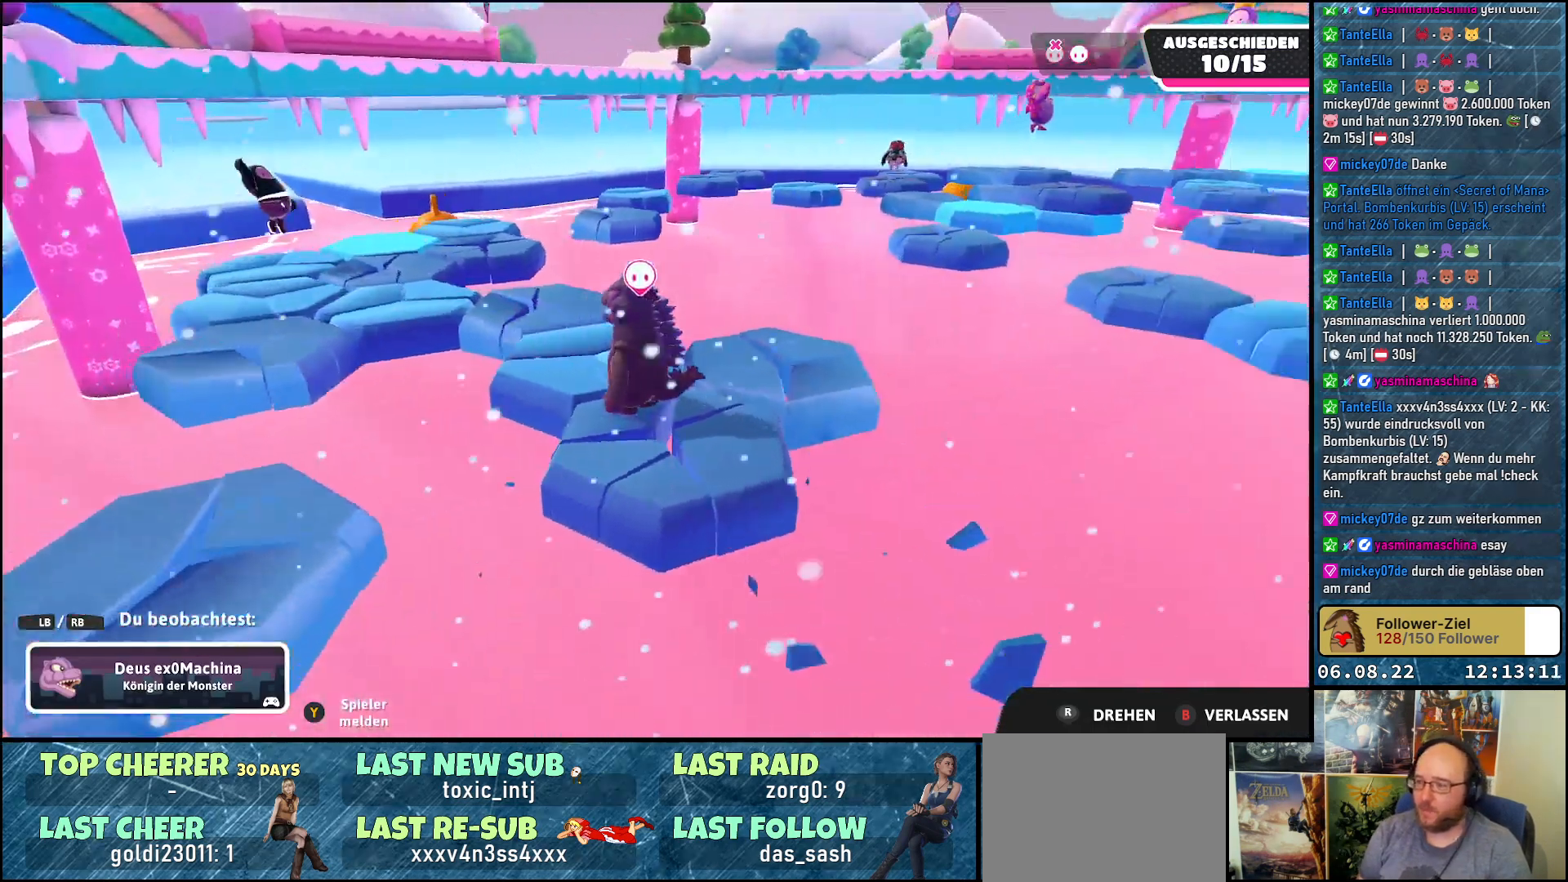
{"buttons": [], "left_stick": "center", "right_stick": "center", "events": []}
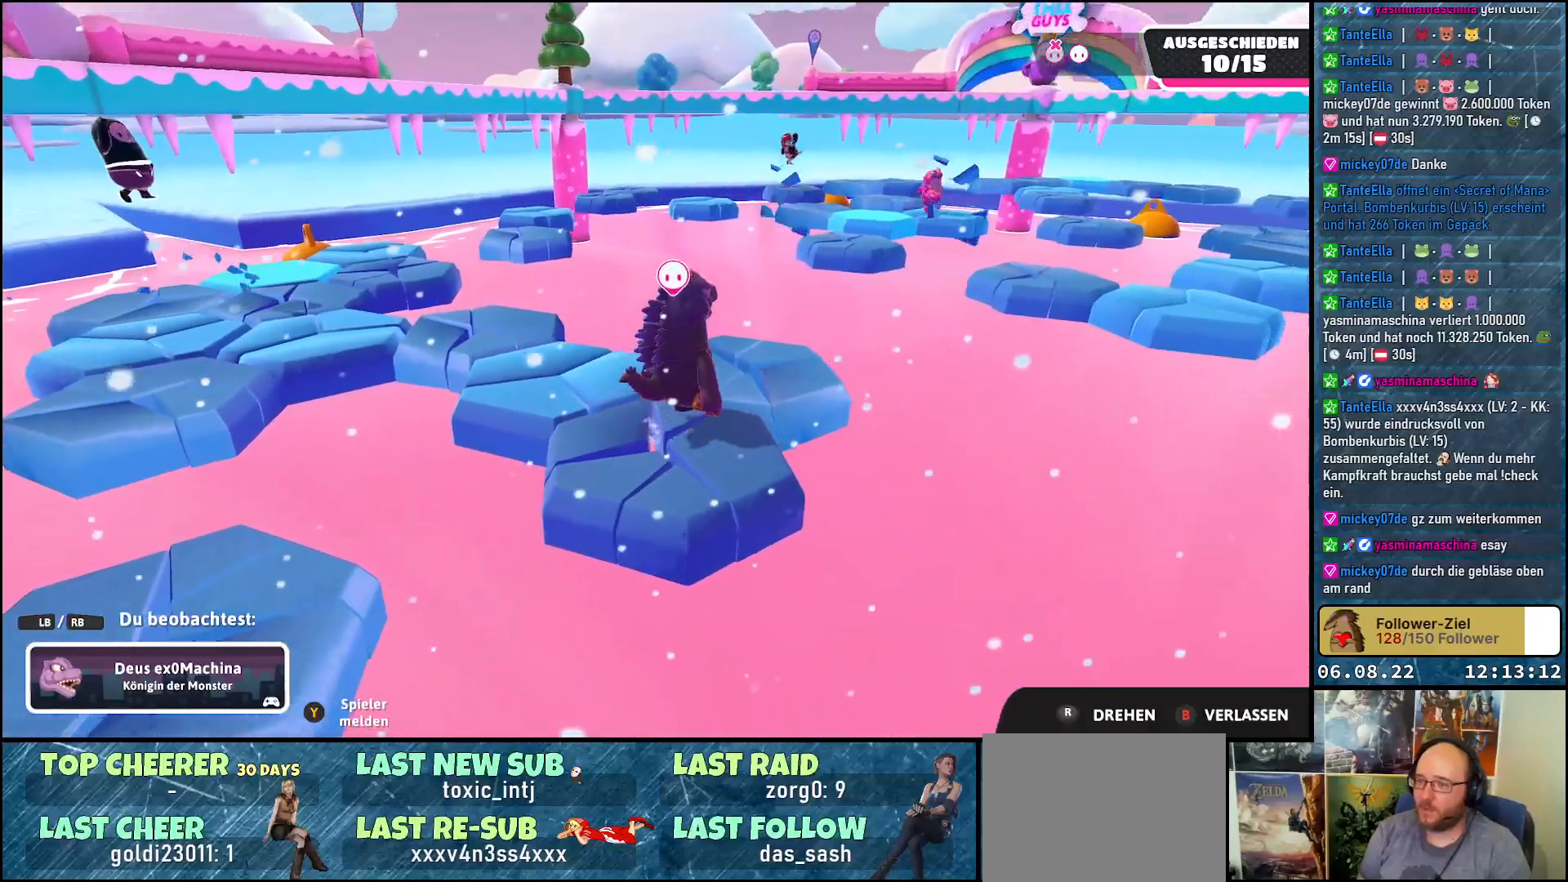
{"buttons": [], "left_stick": "center", "right_stick": "center", "events": []}
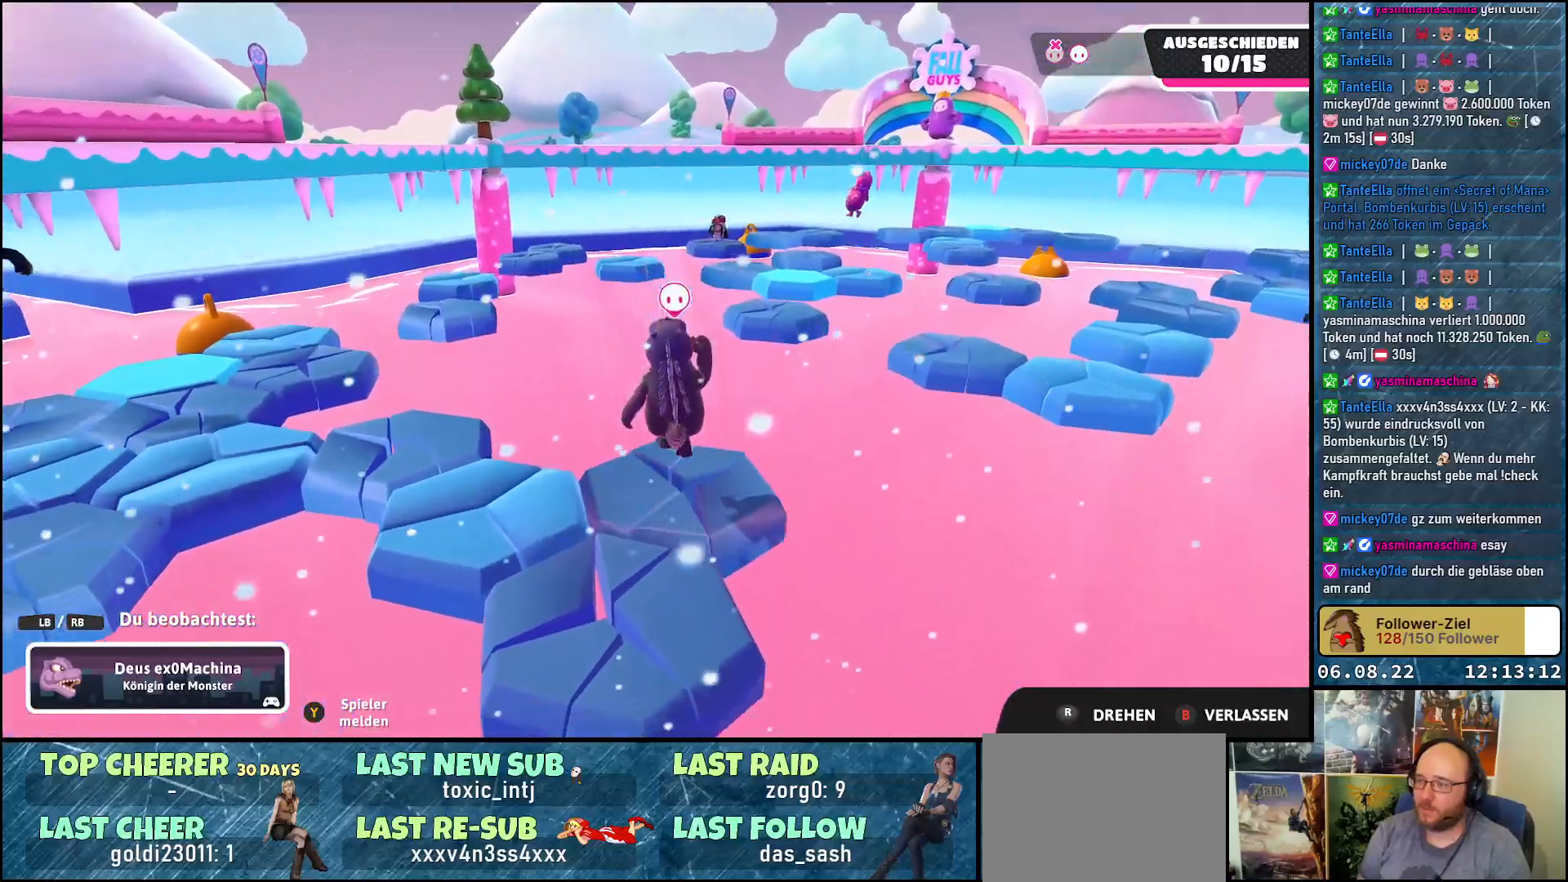
{"buttons": [], "left_stick": "center", "right_stick": "center", "events": []}
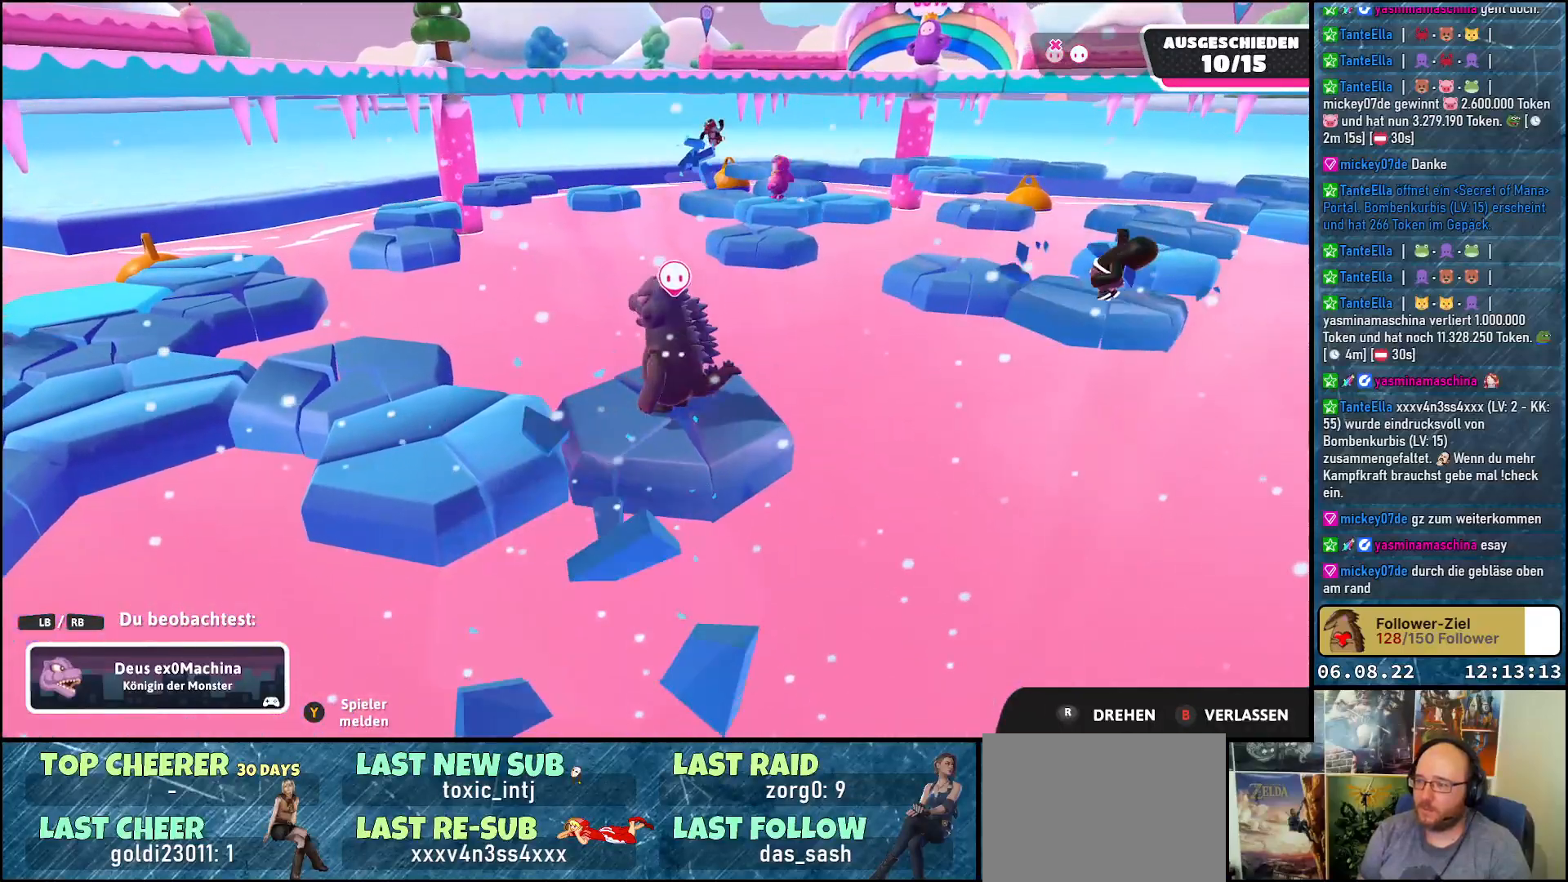
{"buttons": [], "left_stick": "center", "right_stick": "center", "events": [[83, "right_stick", "left"], [417, "right_stick", "center"]]}